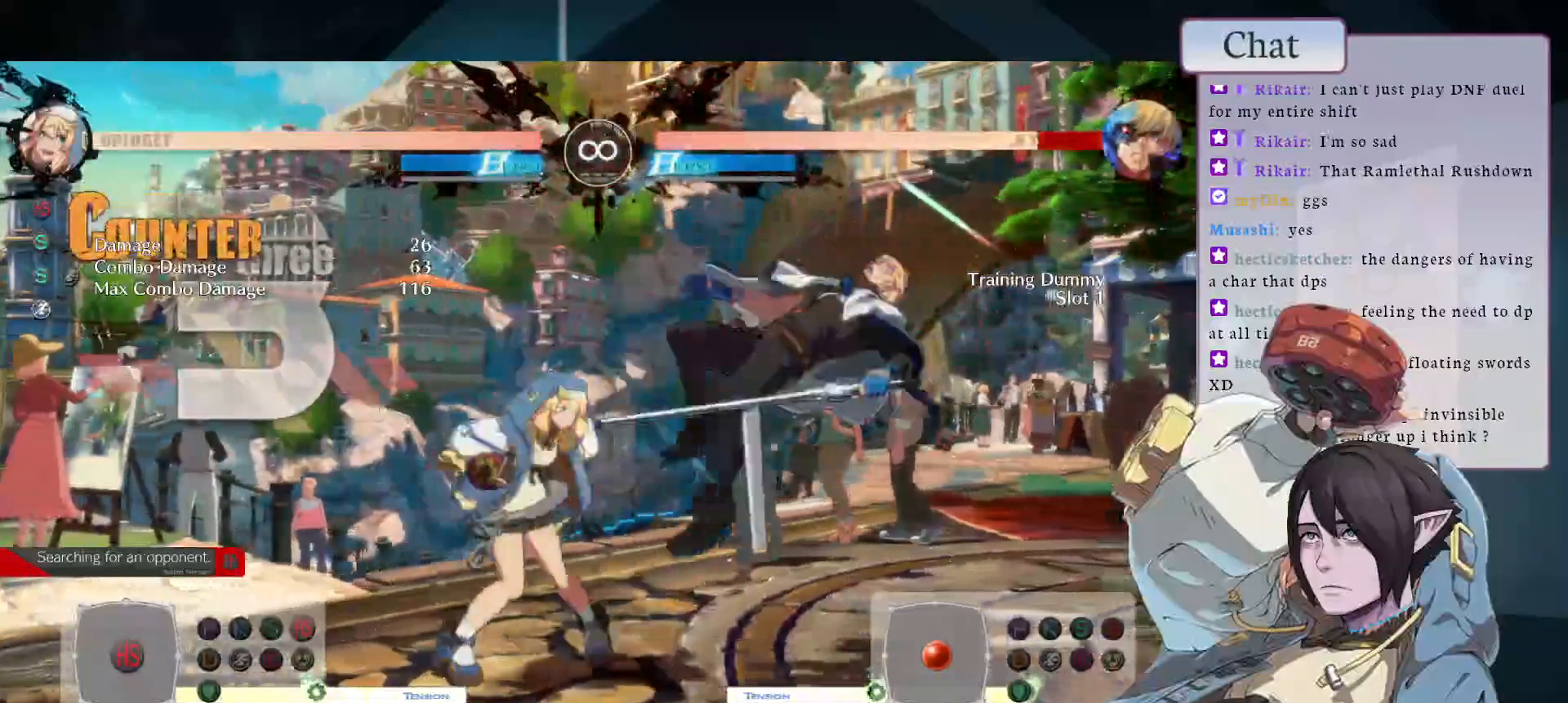
Gameplay with a controller (arcade stick); each line is a JSON object with the inputs held at the frame after it. "events" lists button and stick changes between this image and that frame as [ms after this image, input, new state], when the widget could be followed in between. Not read: L3 R3.
{"buttons": [], "left_stick": "center", "events": [[83, "L2", "up"], [233, "L2", "down"], [400, "L2", "up"]]}
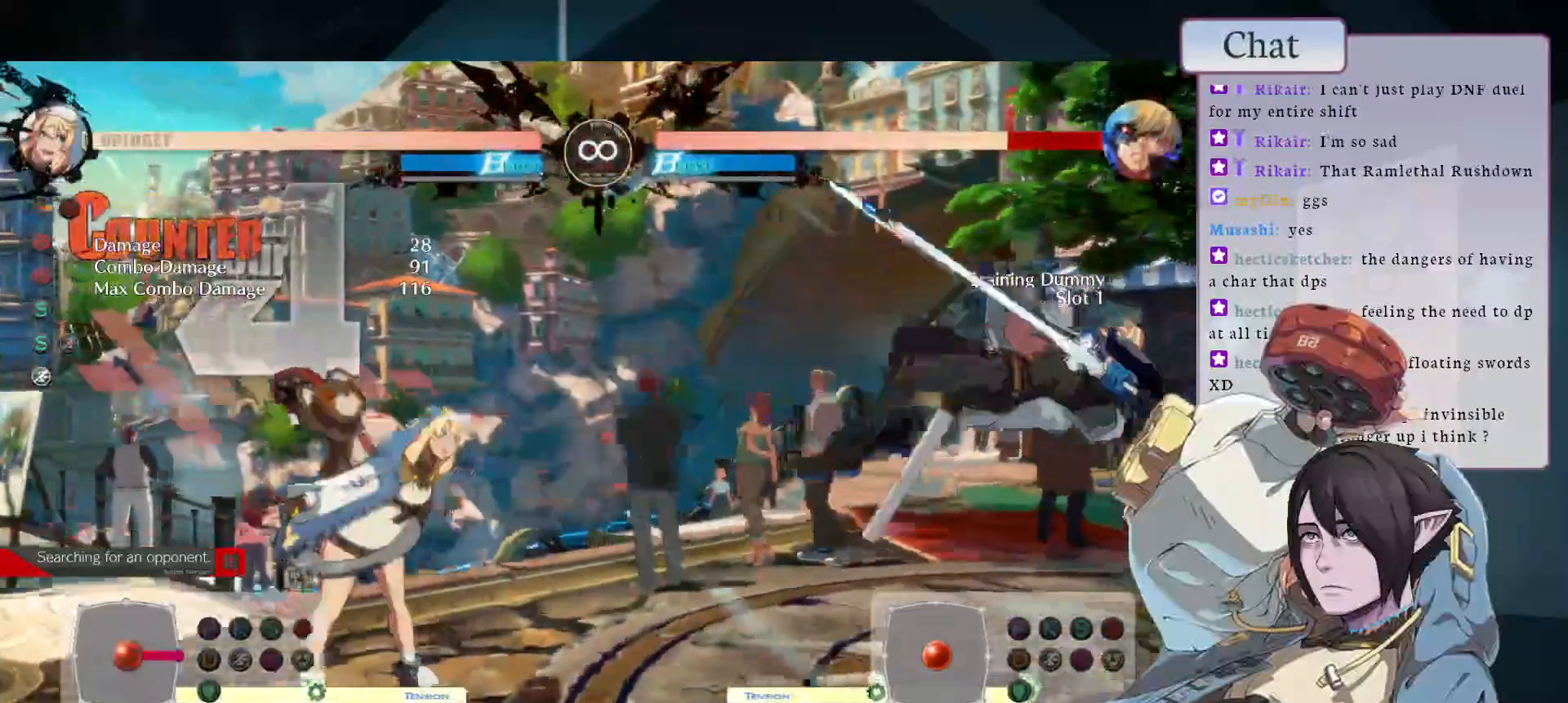
{"buttons": [], "left_stick": "center", "events": [[217, "L2", "down"], [350, "L2", "up"]]}
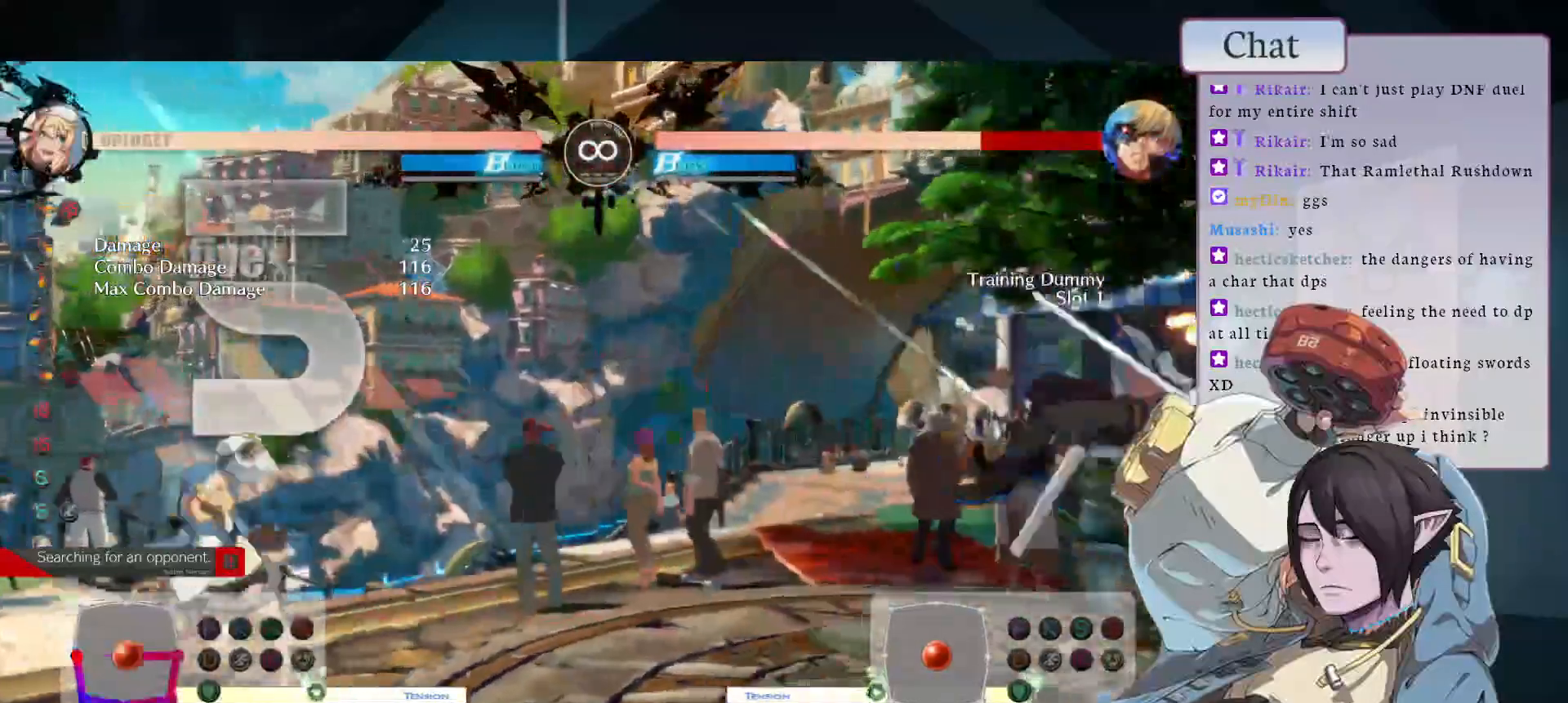
{"buttons": ["CIRCLE"], "left_stick": "center", "events": [[417, "CIRCLE", "down"]]}
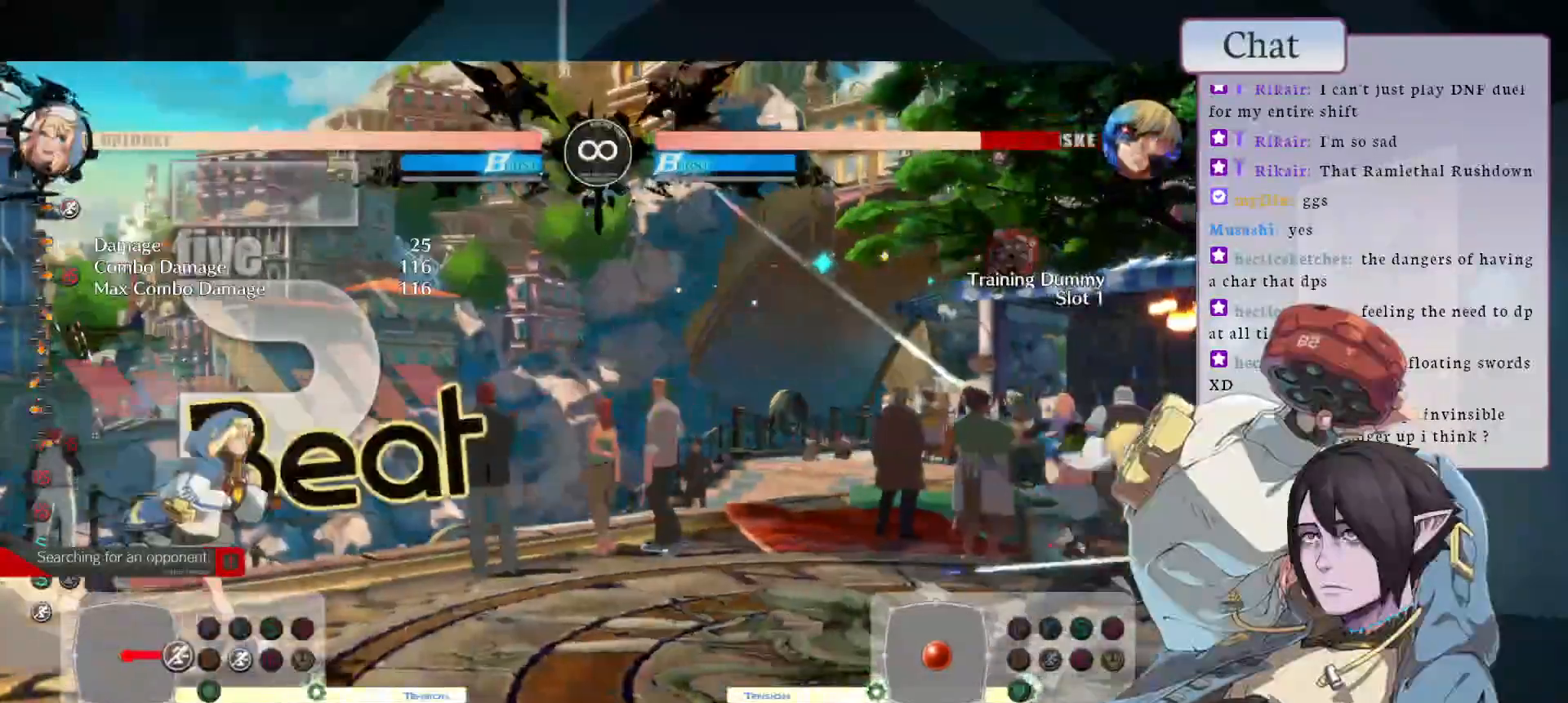
{"buttons": [], "left_stick": "center", "events": [[133, "CIRCLE", "up"]]}
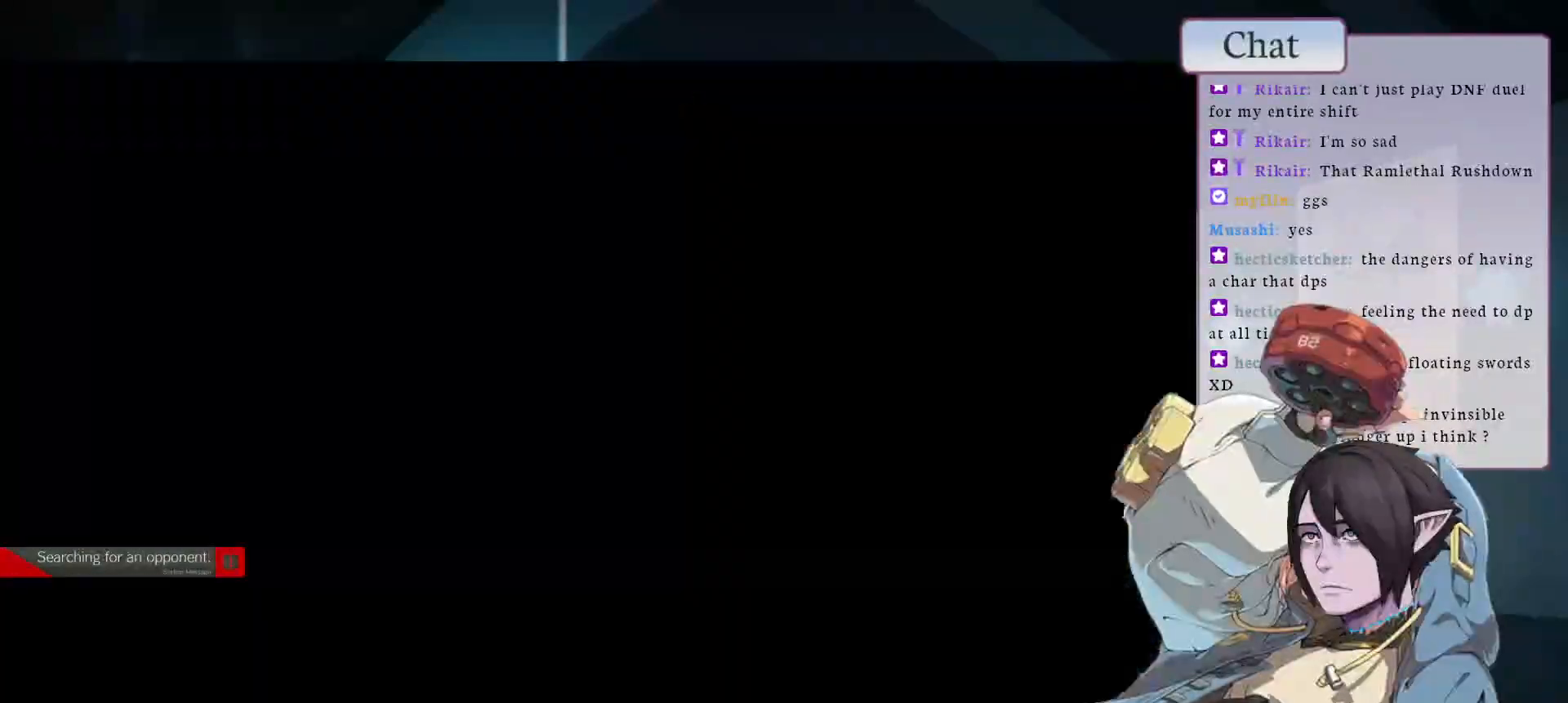
{"buttons": ["CIRCLE", "L1"], "left_stick": "center", "events": [[50, "CIRCLE", "down"], [433, "L1", "down"]]}
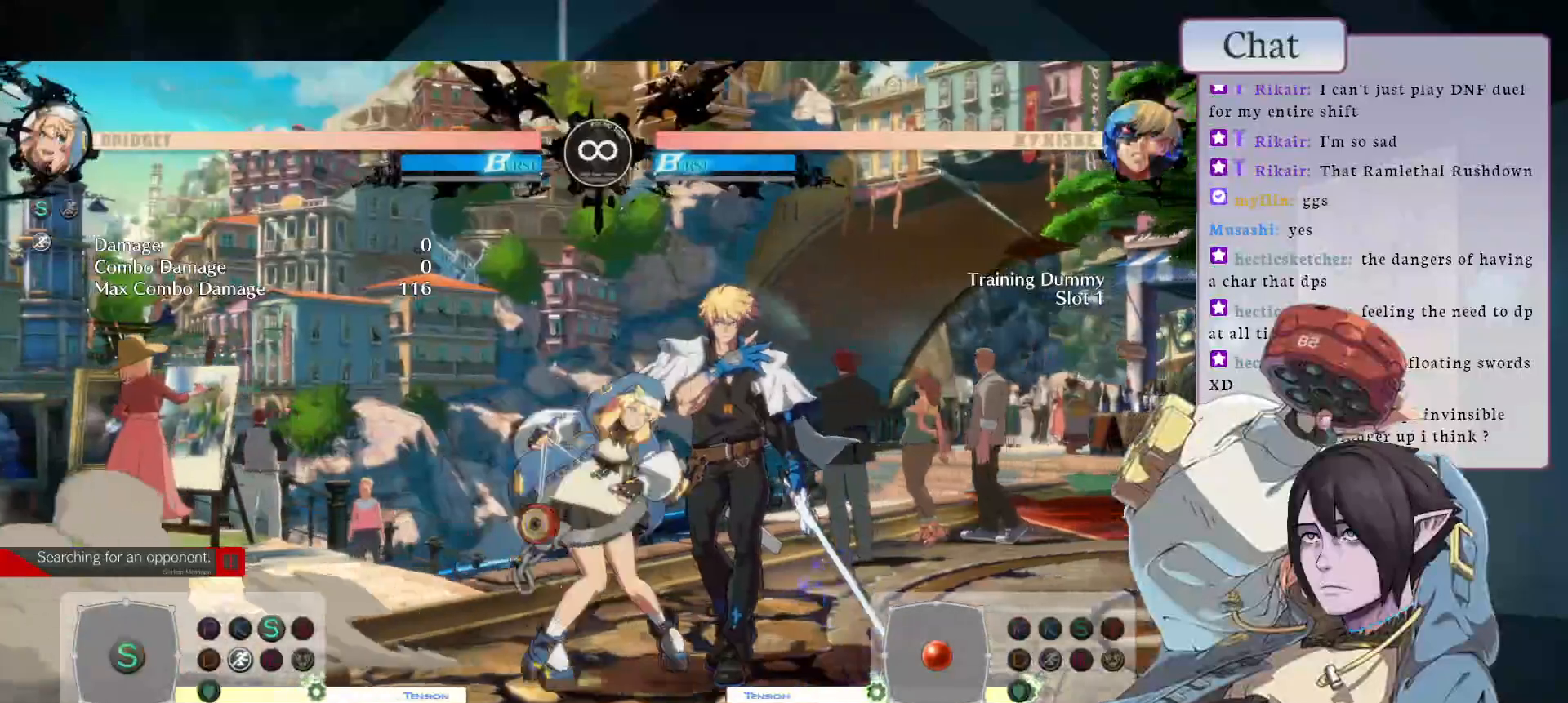
{"buttons": [], "left_stick": "center", "events": [[67, "CIRCLE", "up"], [183, "L1", "up"]]}
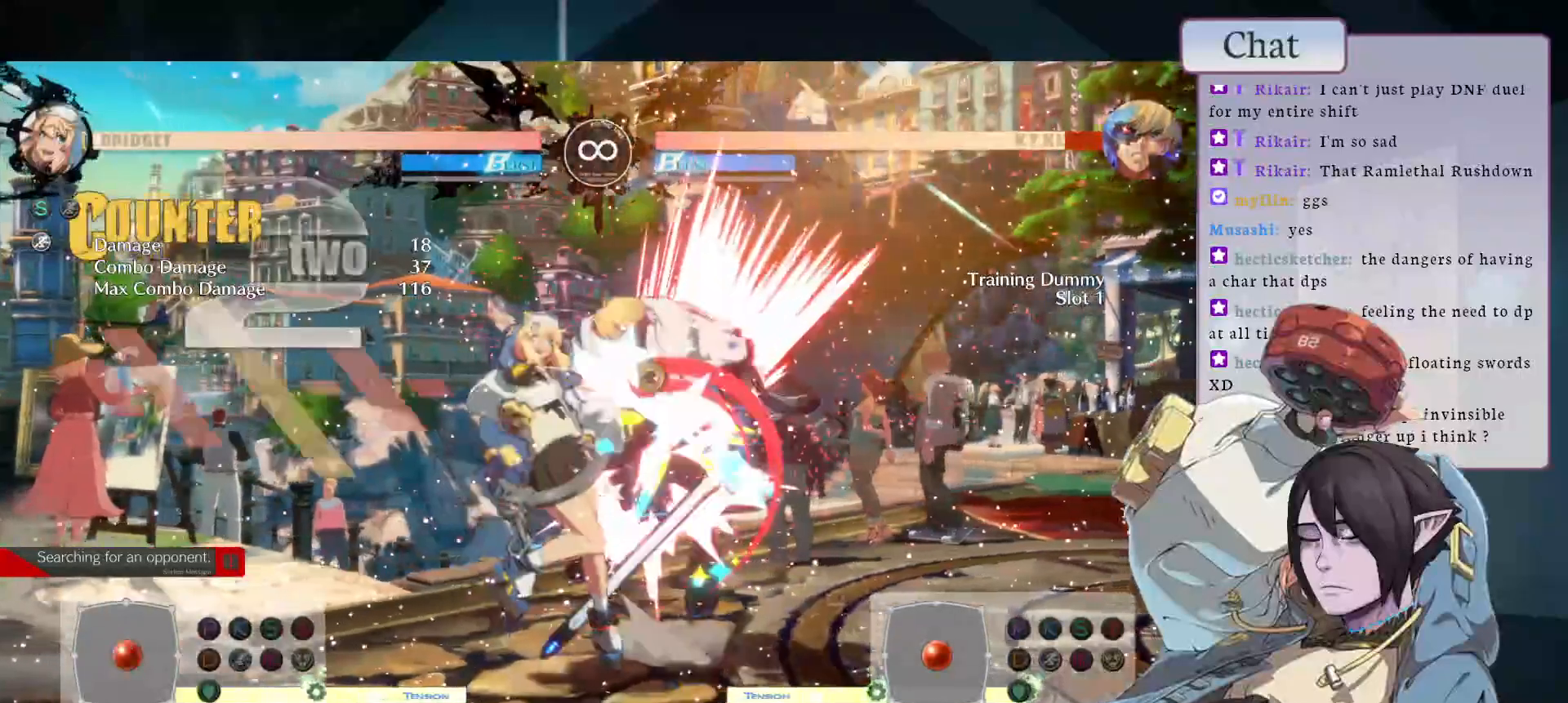
{"buttons": [], "left_stick": "center", "events": [[250, "L1", "down"], [500, "L1", "up"]]}
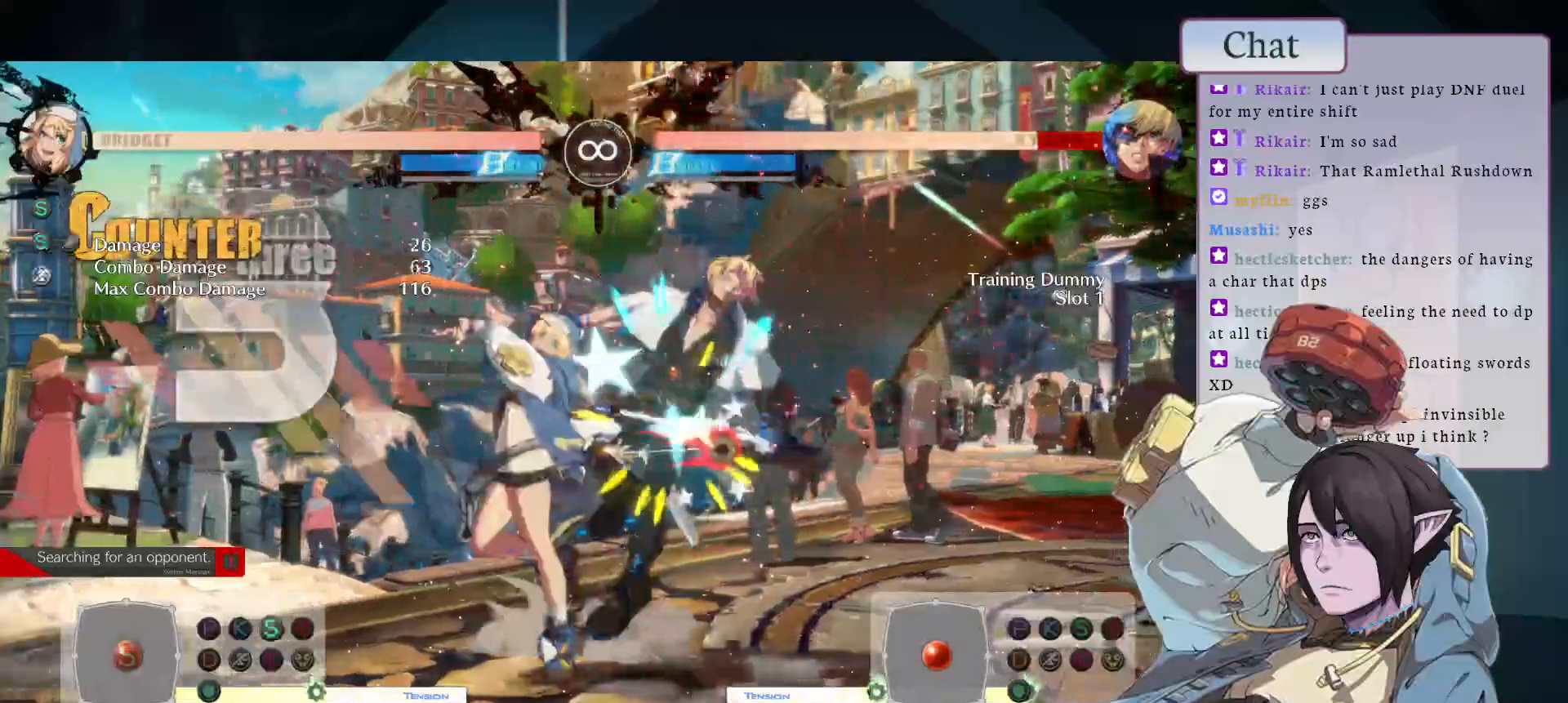
{"buttons": [], "left_stick": "center", "events": [[200, "L2", "down"], [350, "L2", "up"]]}
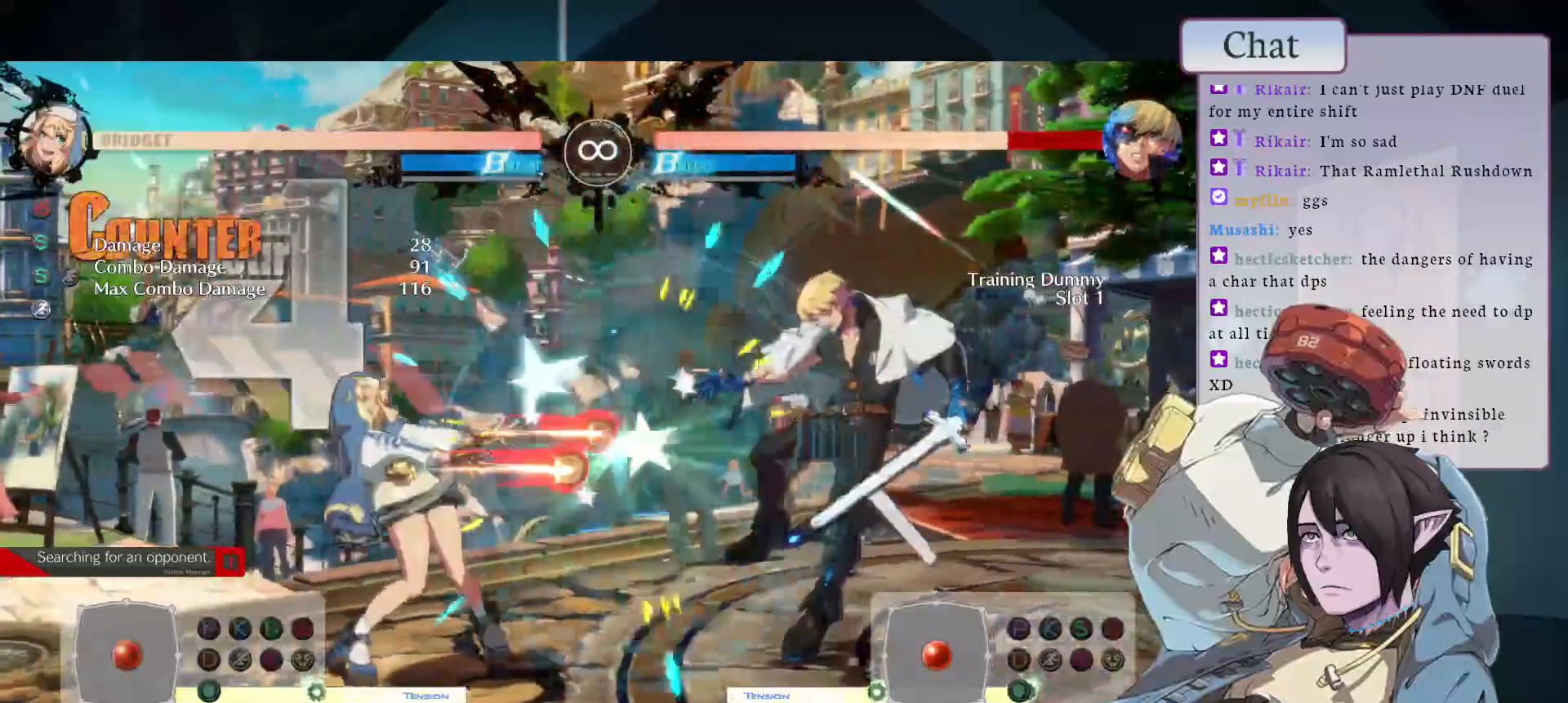
{"buttons": ["L1"], "left_stick": "center", "events": [[33, "L2", "down"], [167, "L2", "up"], [450, "L1", "down"]]}
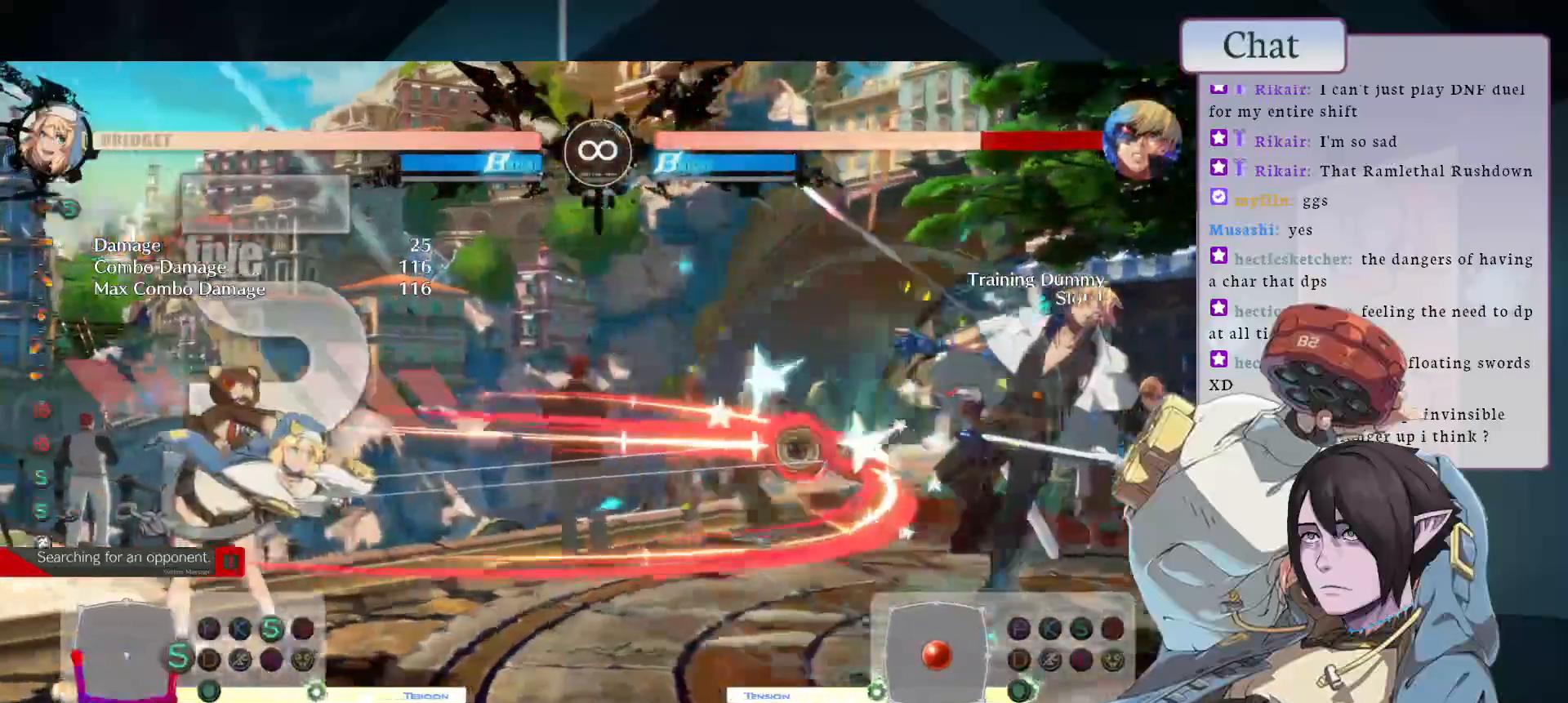
{"buttons": [], "left_stick": "center", "events": [[50, "L1", "up"]]}
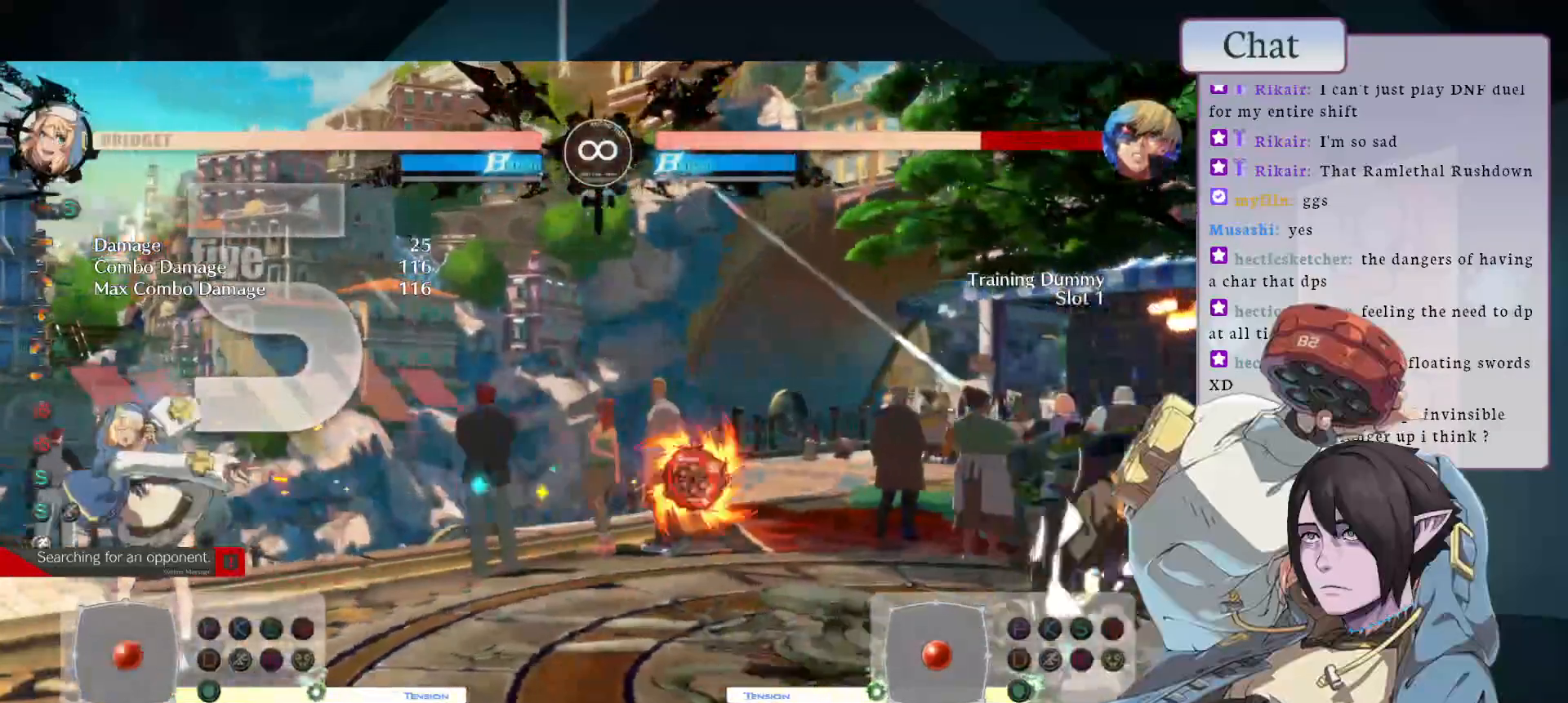
{"buttons": [], "left_stick": "center", "events": []}
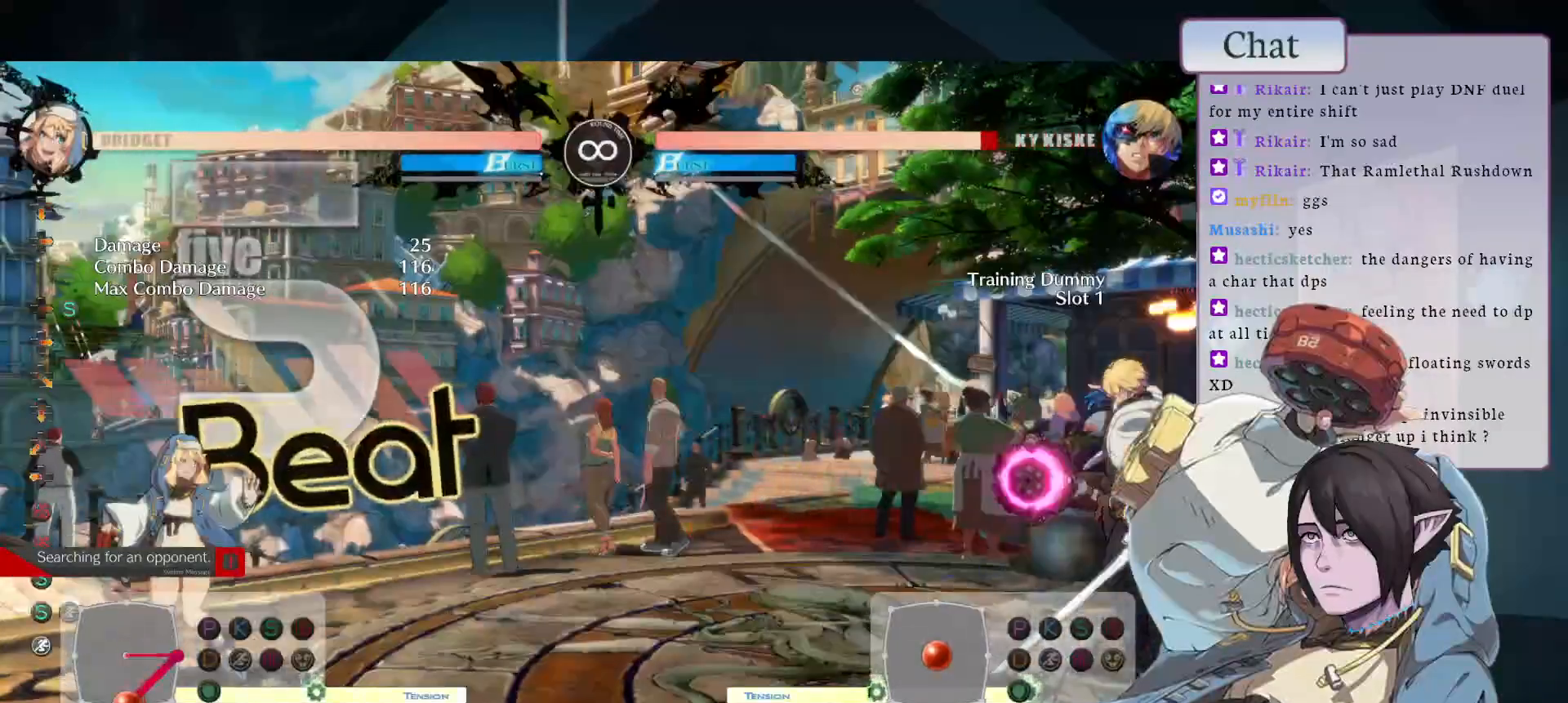
{"buttons": [], "left_stick": "center", "events": [[83, "CROSS", "down"], [217, "CROSS", "up"]]}
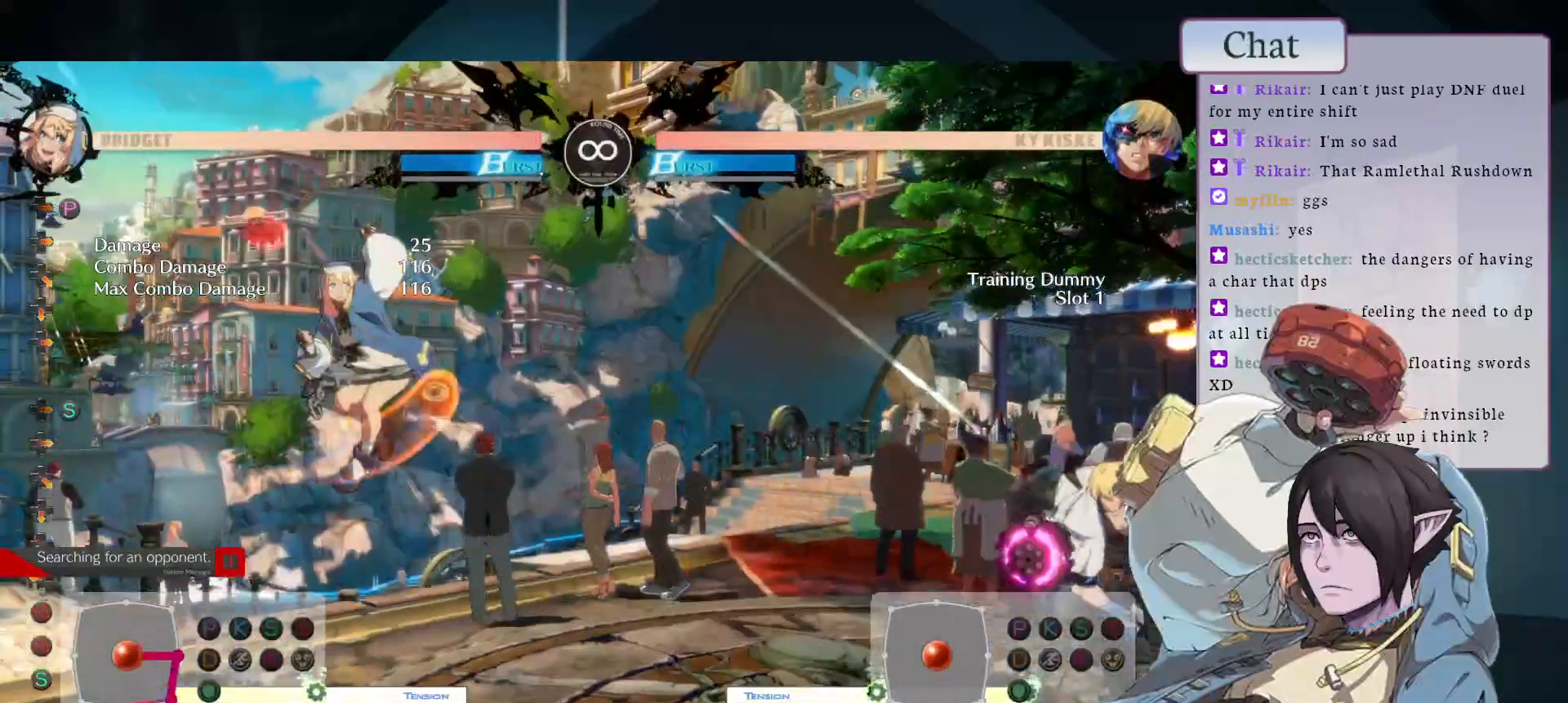
{"buttons": [], "left_stick": "center", "events": []}
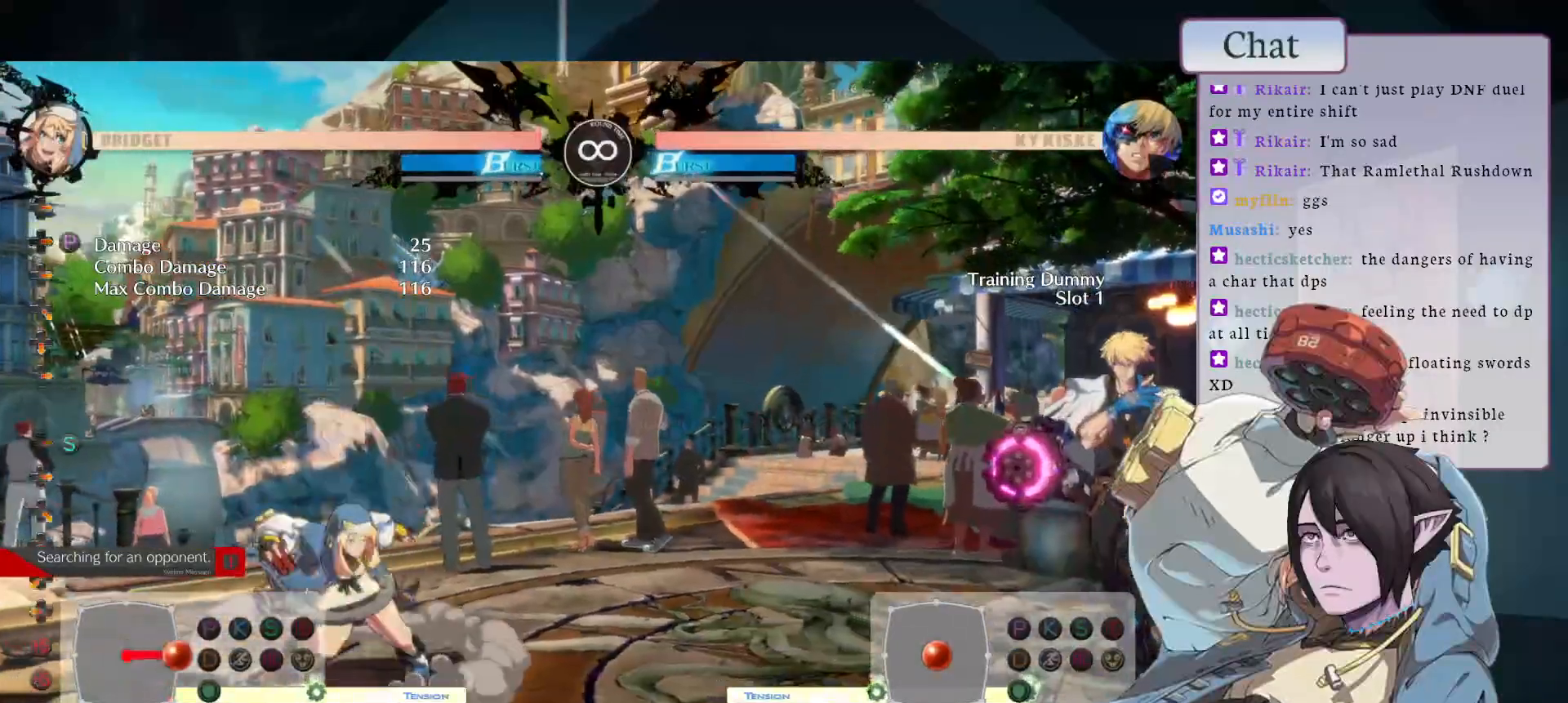
{"buttons": ["CROSS"], "left_stick": "center", "events": [[100, "CROSS", "down"]]}
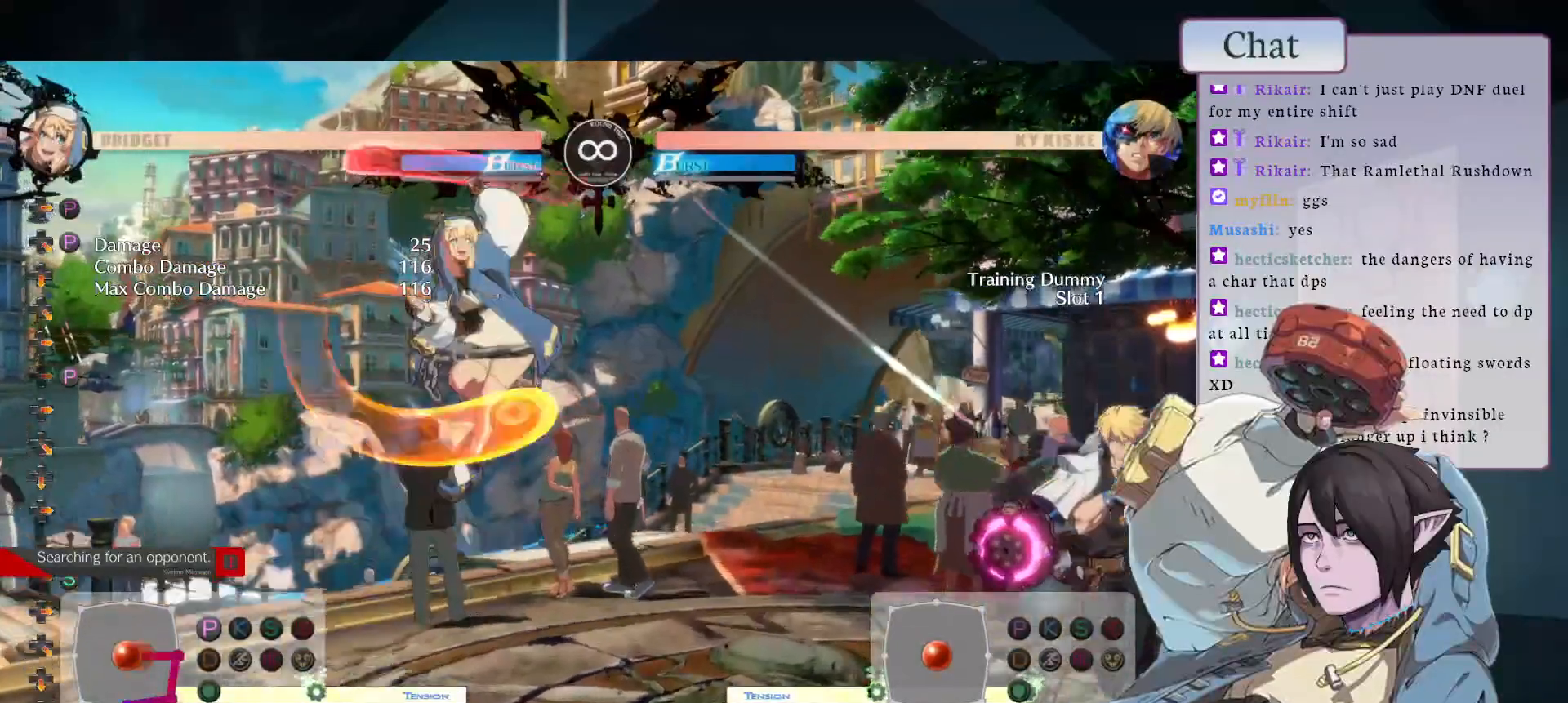
{"buttons": [], "left_stick": "center", "events": [[17, "CROSS", "up"]]}
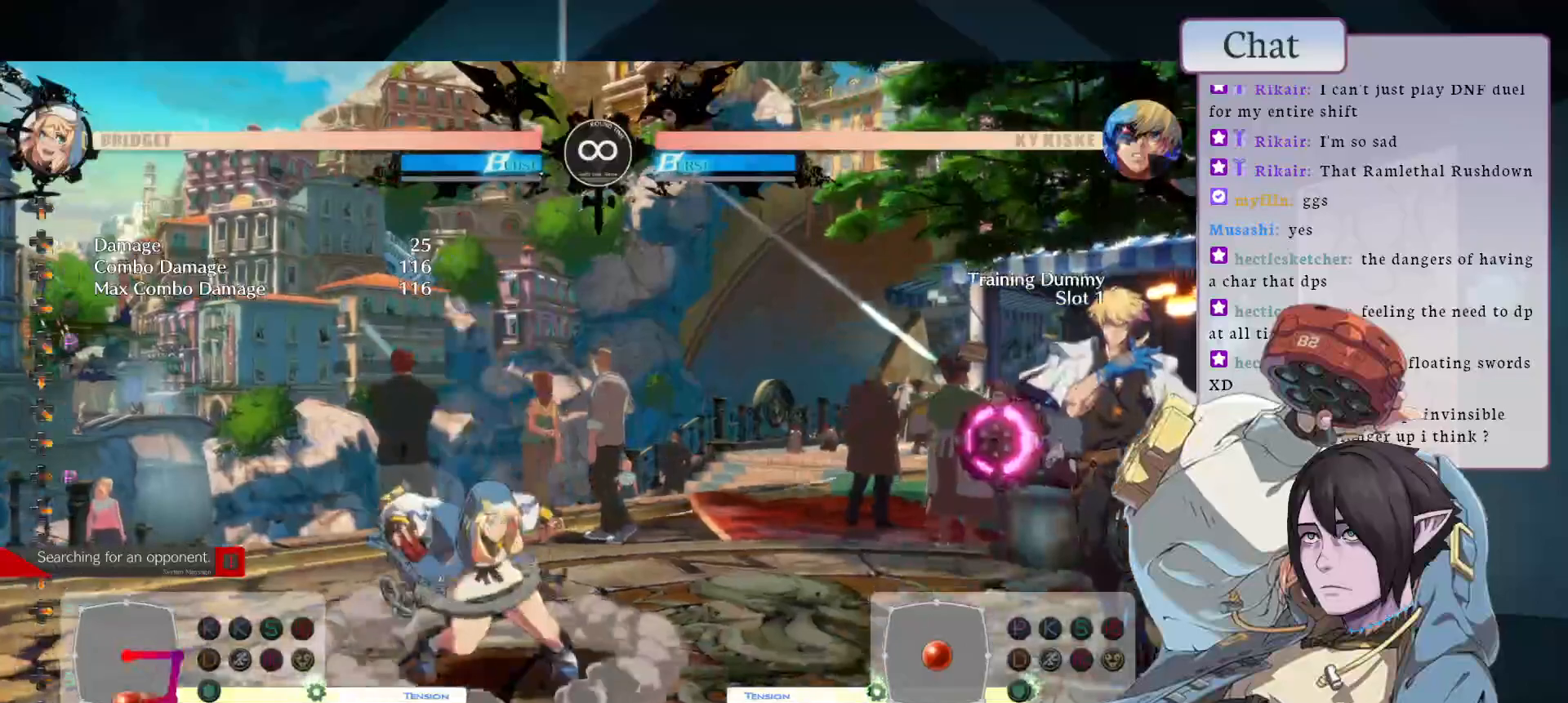
{"buttons": [], "left_stick": "center", "events": [[50, "CROSS", "down"], [350, "CROSS", "up"]]}
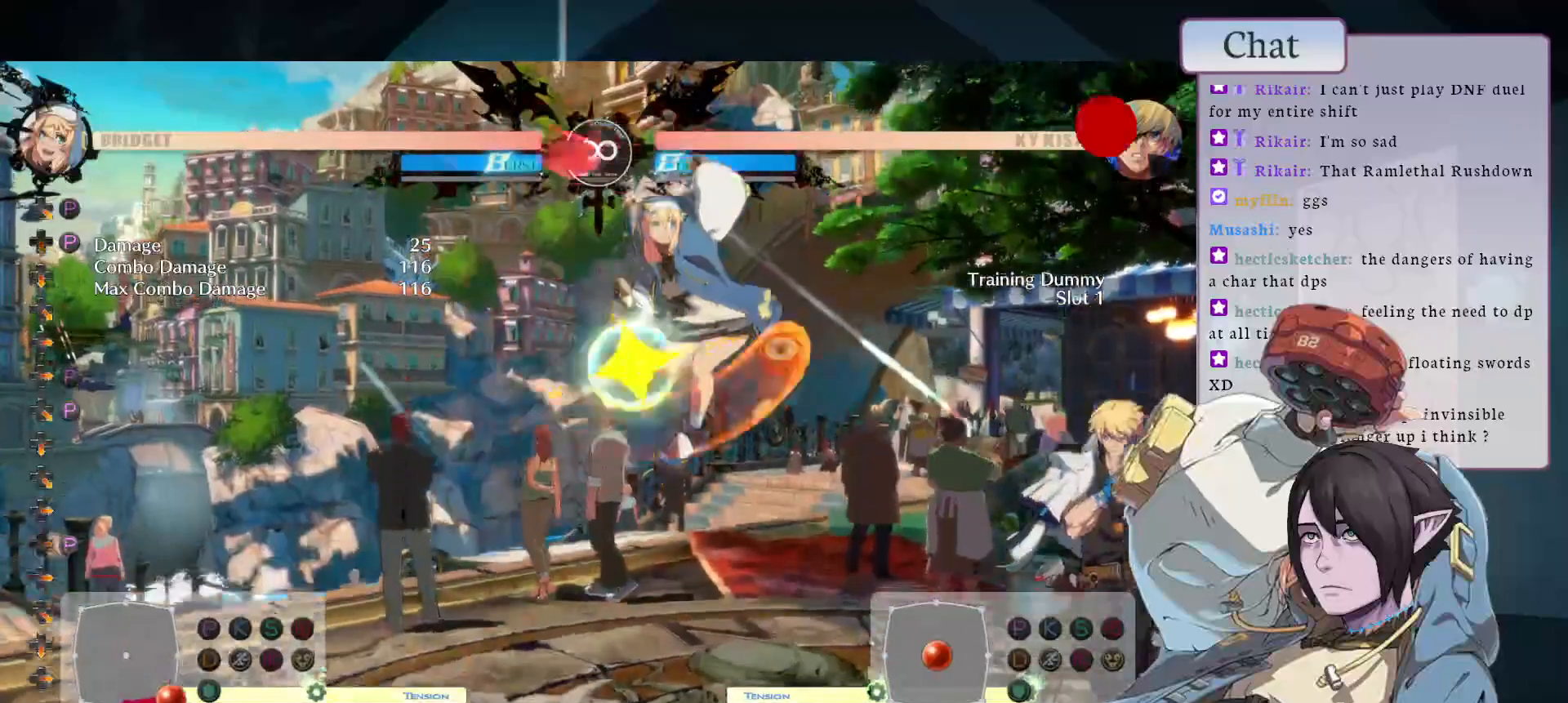
{"buttons": ["CROSS"], "left_stick": "center", "events": [[467, "CROSS", "down"]]}
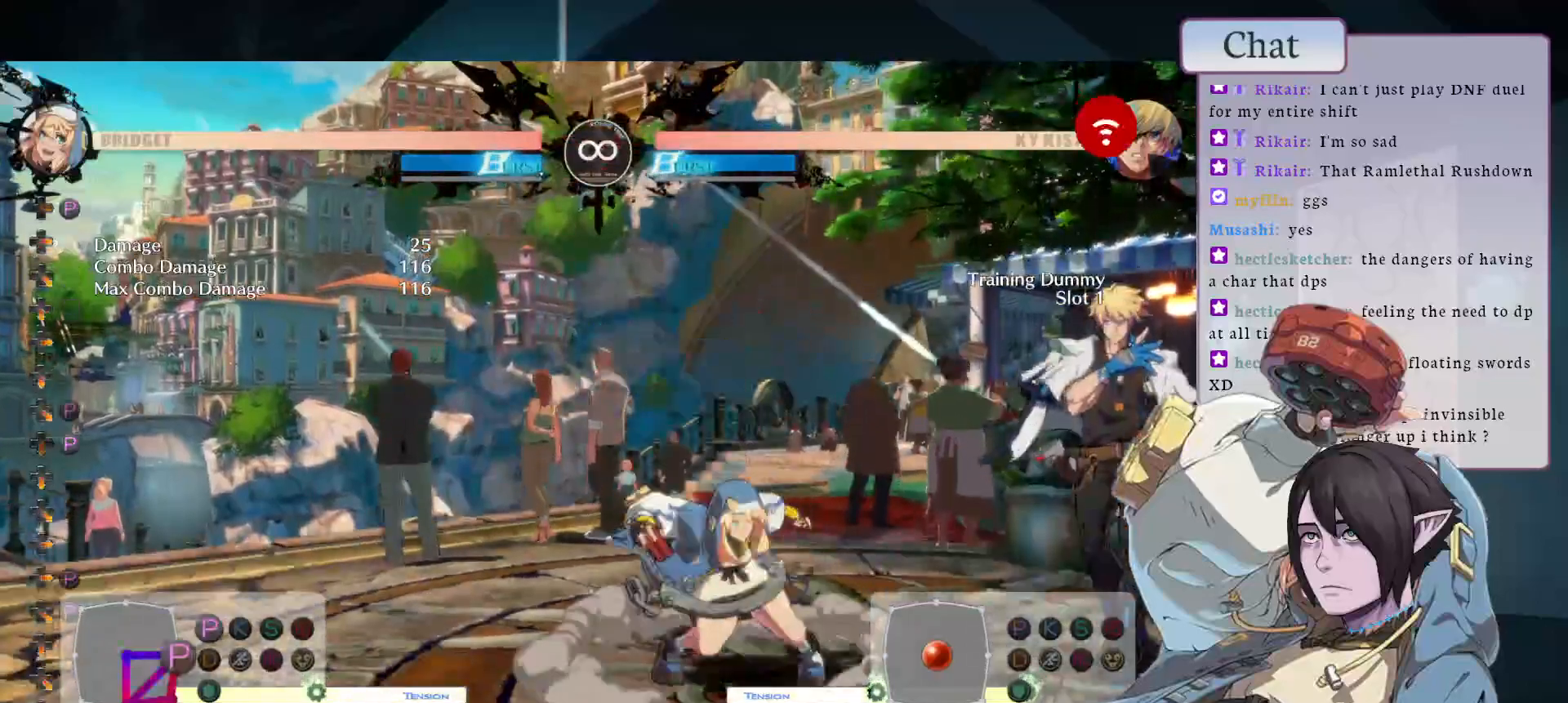
{"buttons": [], "left_stick": "center", "events": [[250, "CROSS", "up"]]}
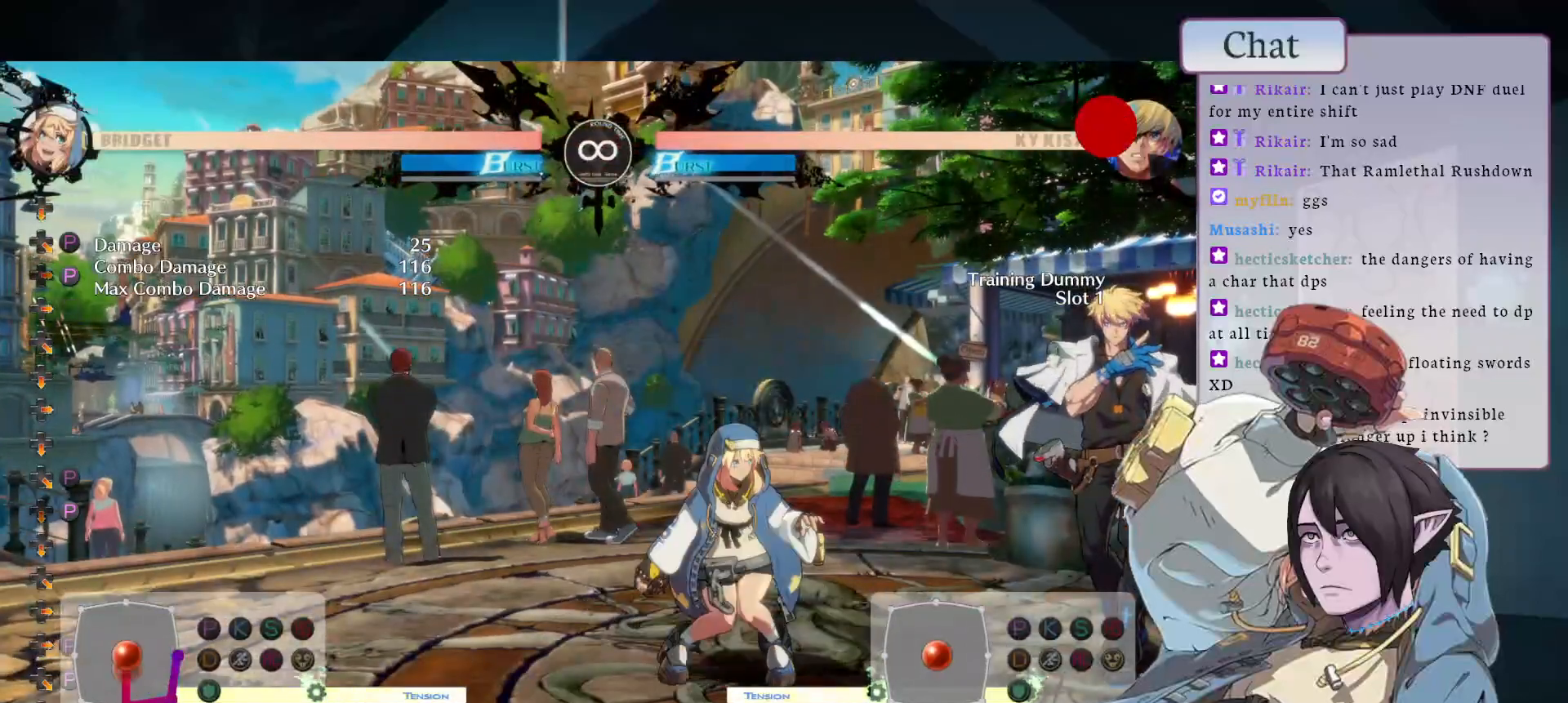
{"buttons": ["CROSS"], "left_stick": "center", "events": [[333, "CROSS", "down"]]}
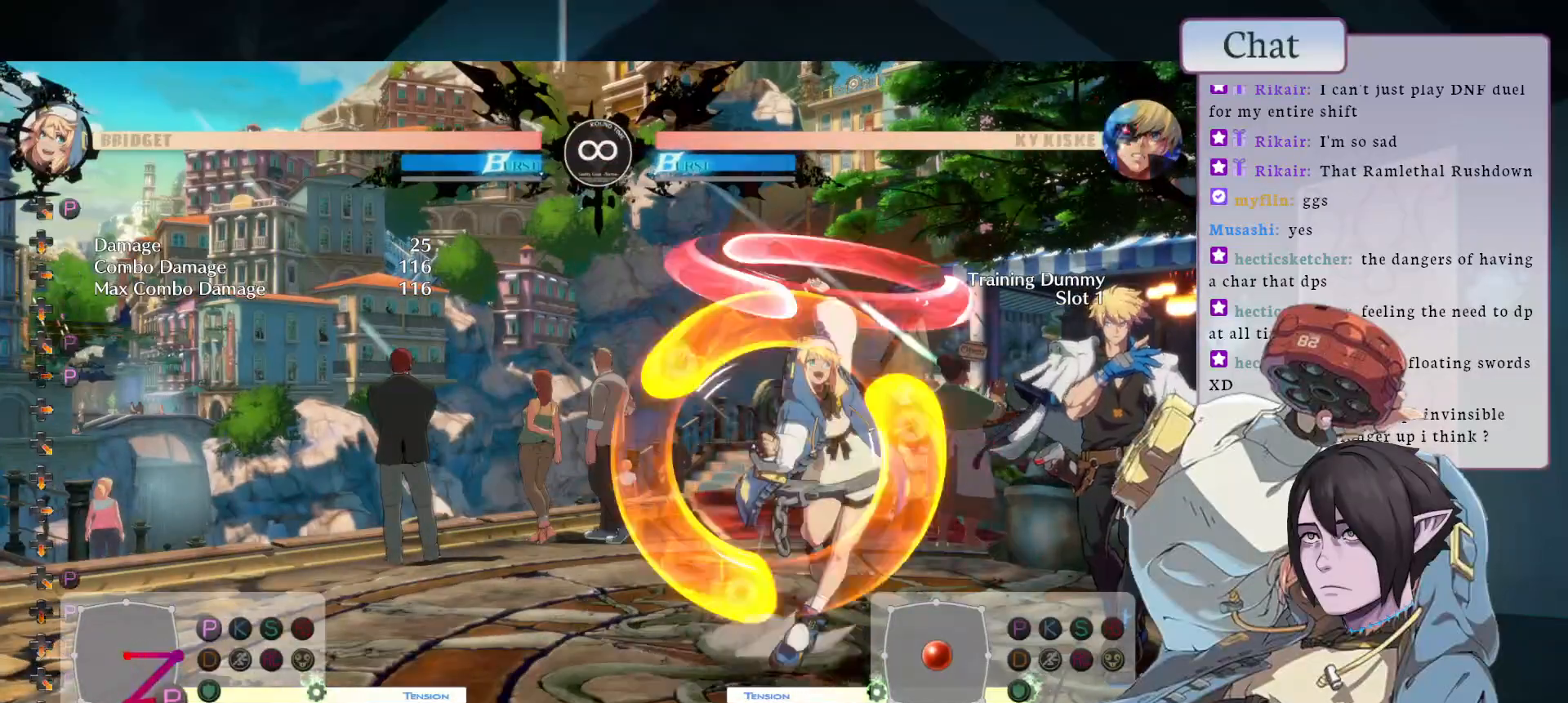
{"buttons": [], "left_stick": "center", "events": [[183, "CROSS", "up"]]}
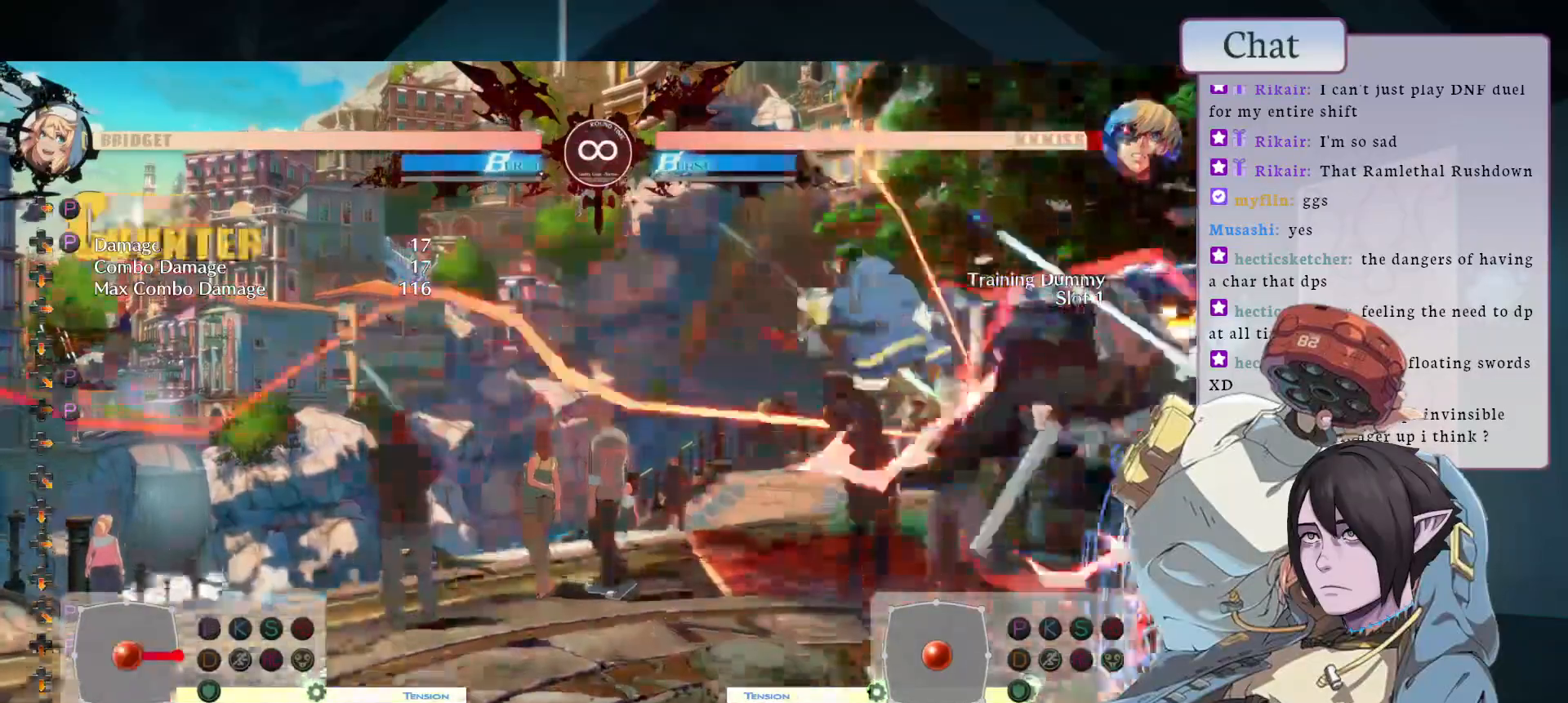
{"buttons": ["CROSS"], "left_stick": "center", "events": [[467, "CROSS", "down"]]}
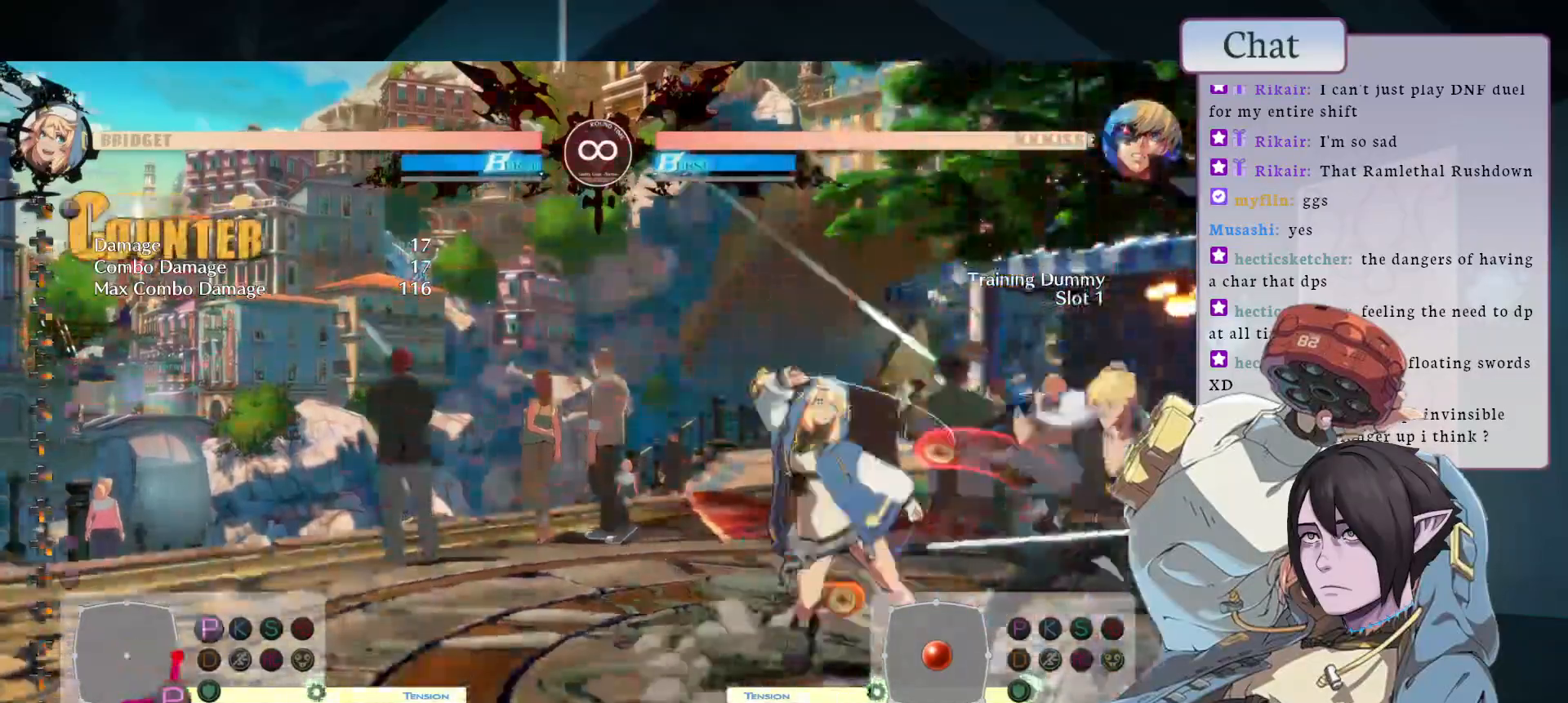
{"buttons": [], "left_stick": "center", "events": [[467, "CROSS", "up"]]}
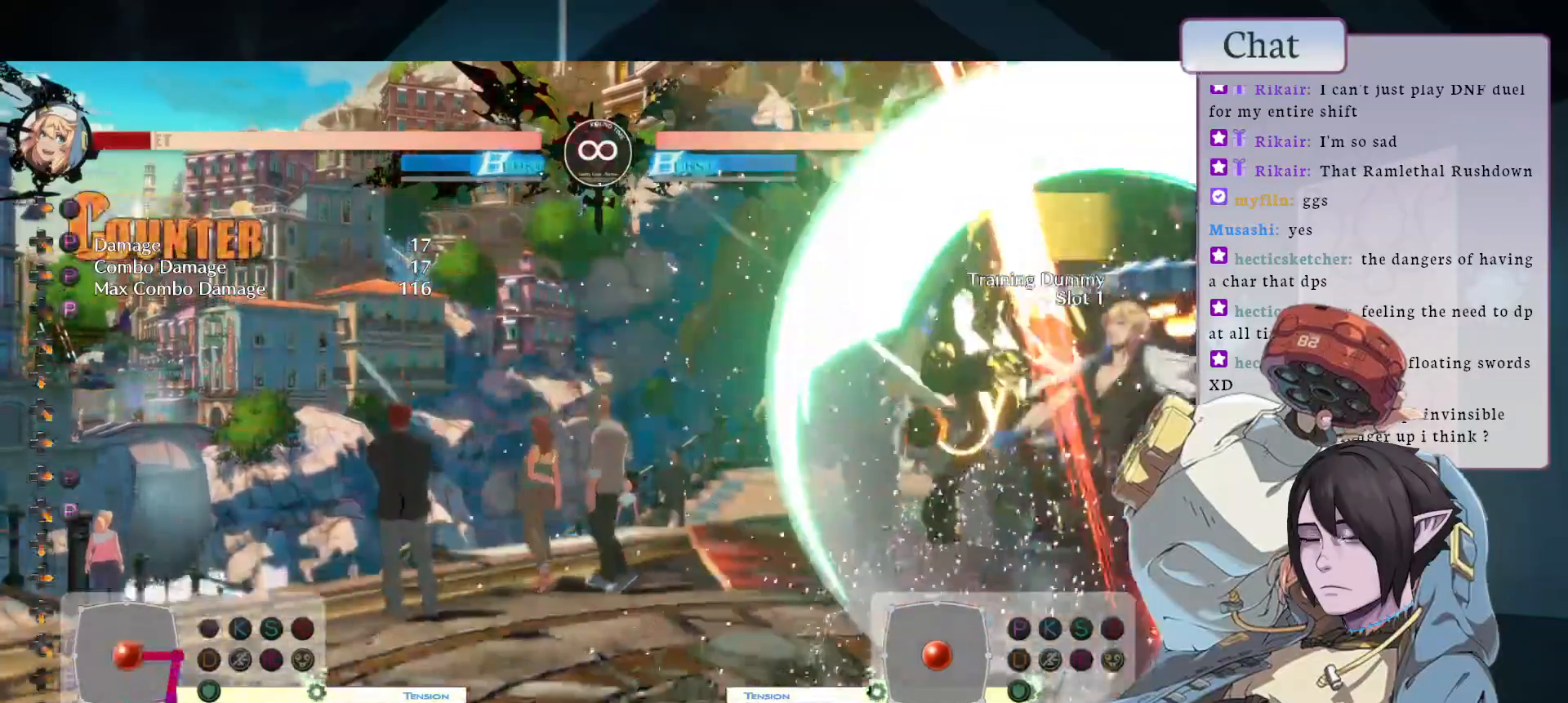
{"buttons": [], "left_stick": "center", "events": []}
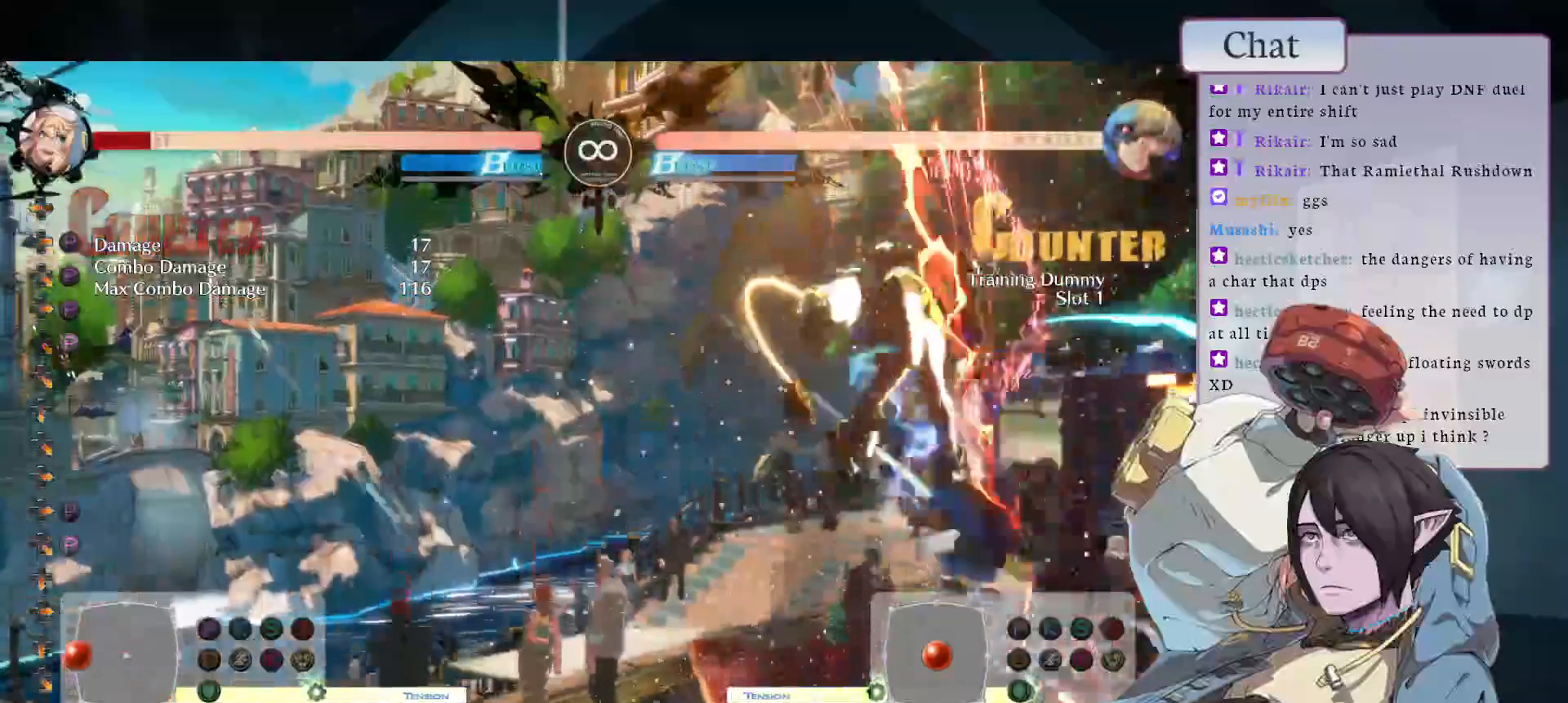
{"buttons": [], "left_stick": "center", "events": []}
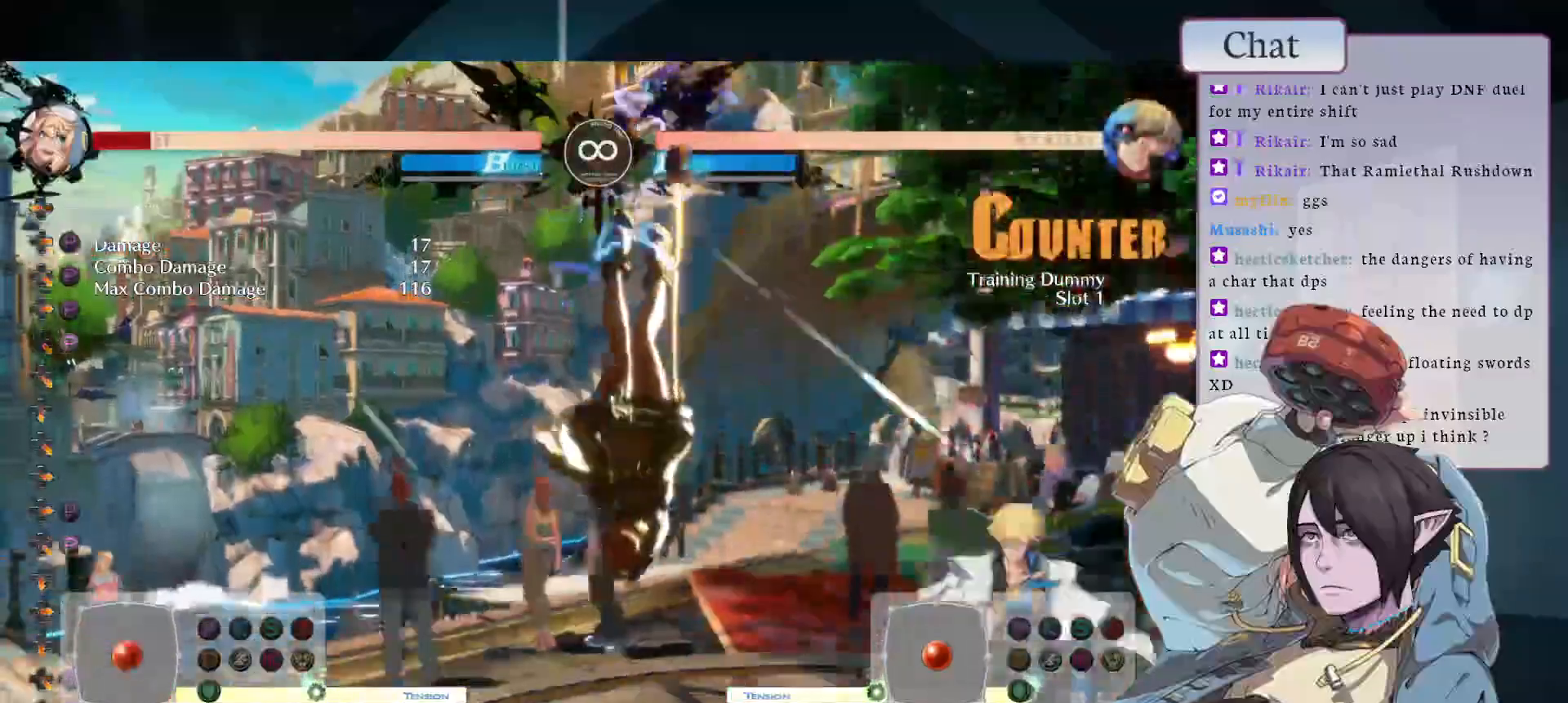
{"buttons": [], "left_stick": "center", "events": [[150, "CIRCLE", "down"], [283, "CIRCLE", "up"], [350, "CIRCLE", "down"], [467, "CIRCLE", "up"]]}
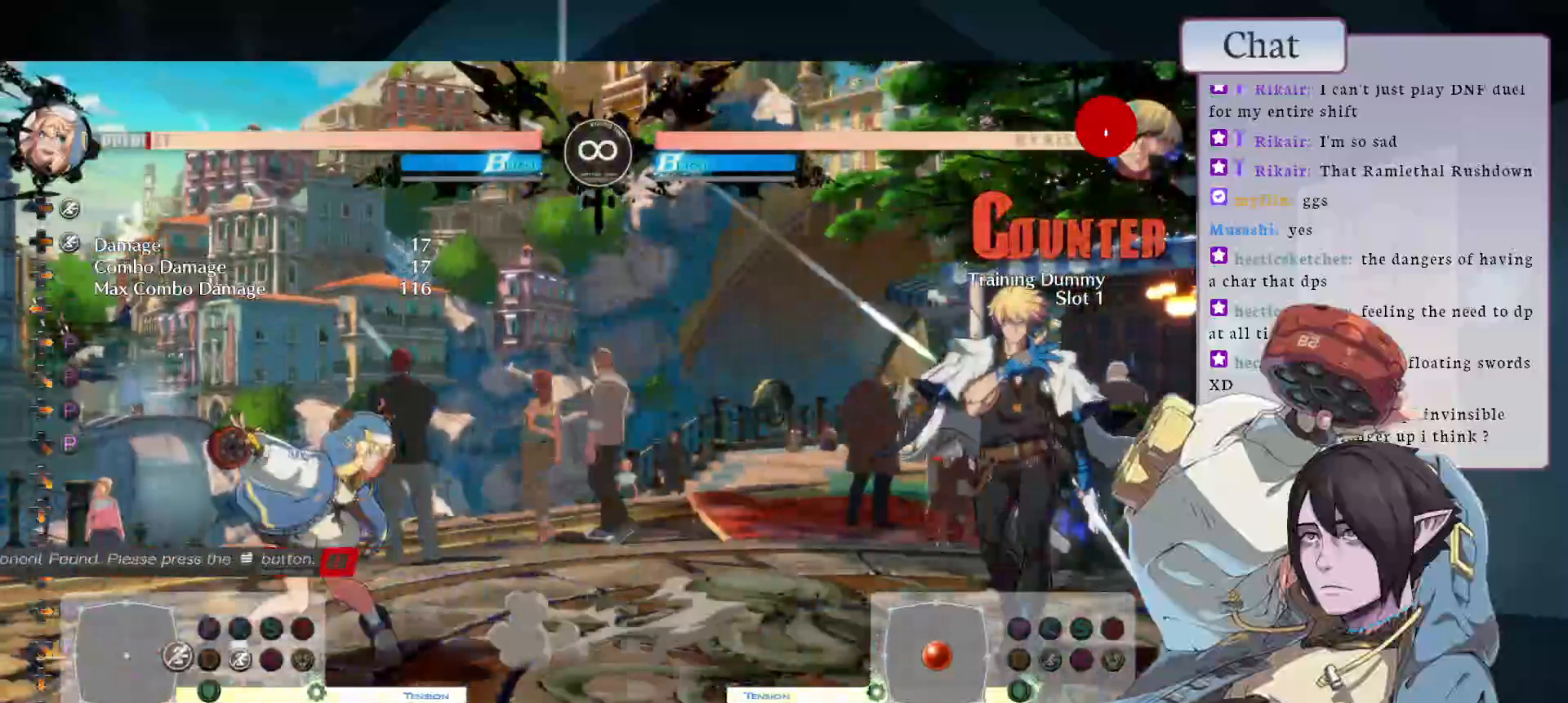
{"buttons": ["CIRCLE"], "left_stick": "center", "events": [[17, "CIRCLE", "down"]]}
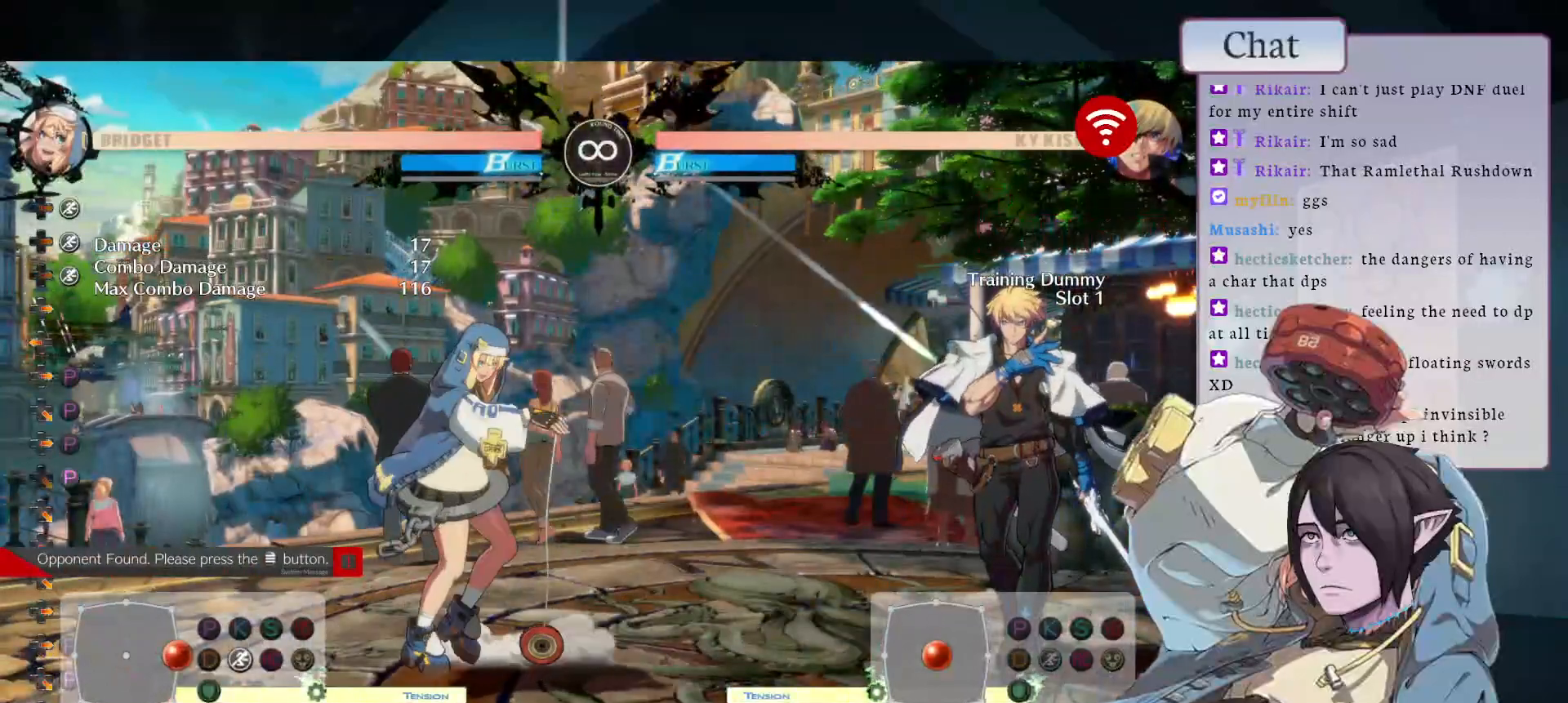
{"buttons": [], "left_stick": "center", "events": [[117, "CIRCLE", "up"], [200, "CIRCLE", "down"], [467, "CIRCLE", "up"]]}
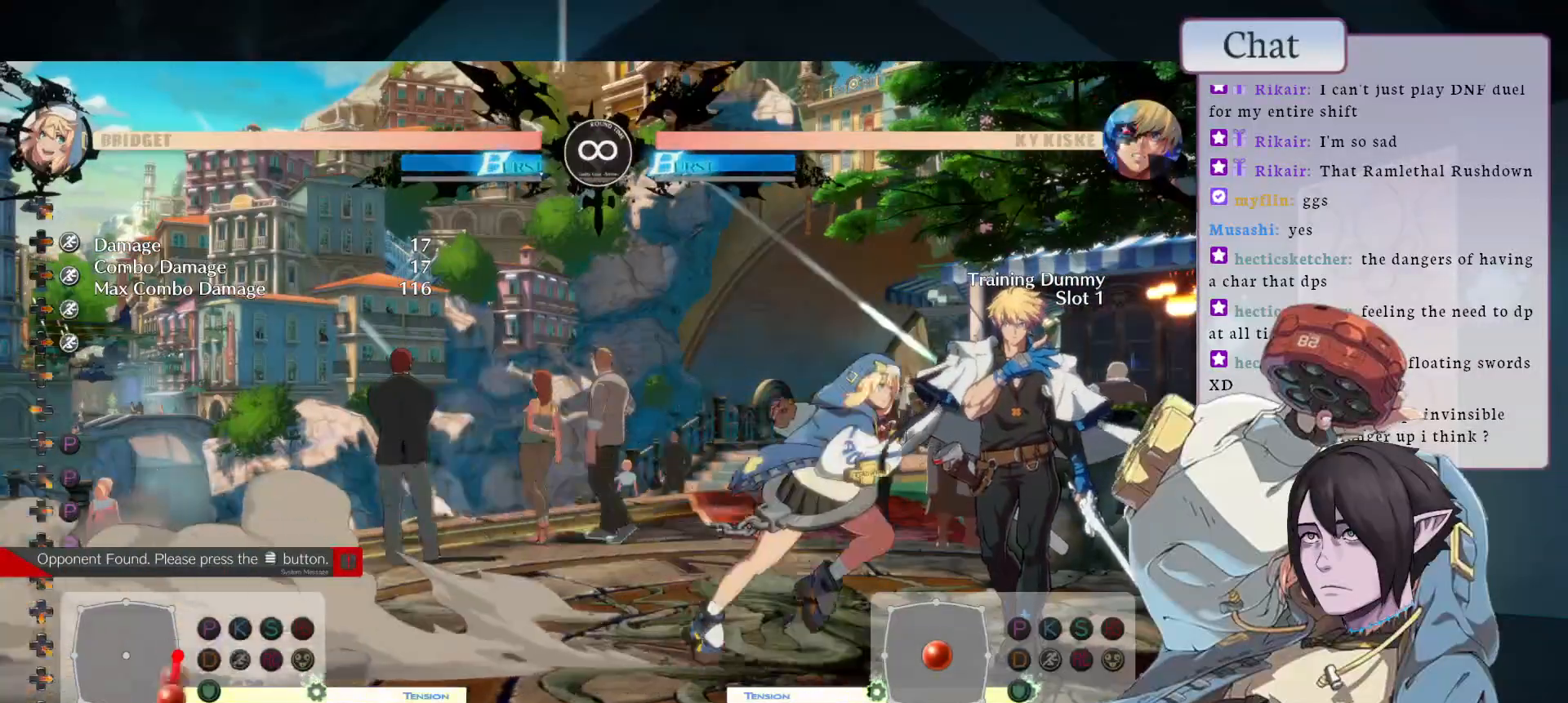
{"buttons": ["CROSS"], "left_stick": "center", "events": [[117, "CROSS", "down"]]}
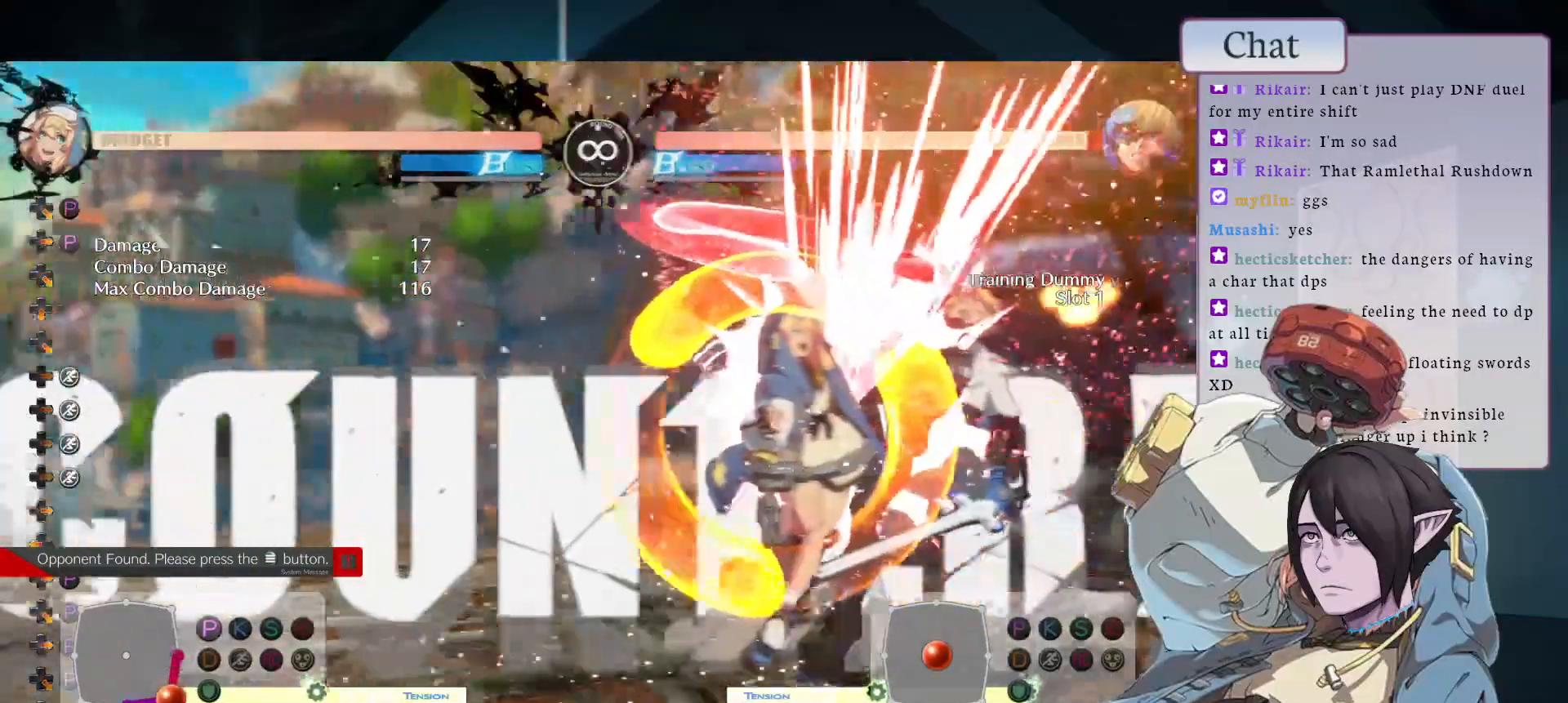
{"buttons": [], "left_stick": "center", "events": [[83, "CROSS", "up"]]}
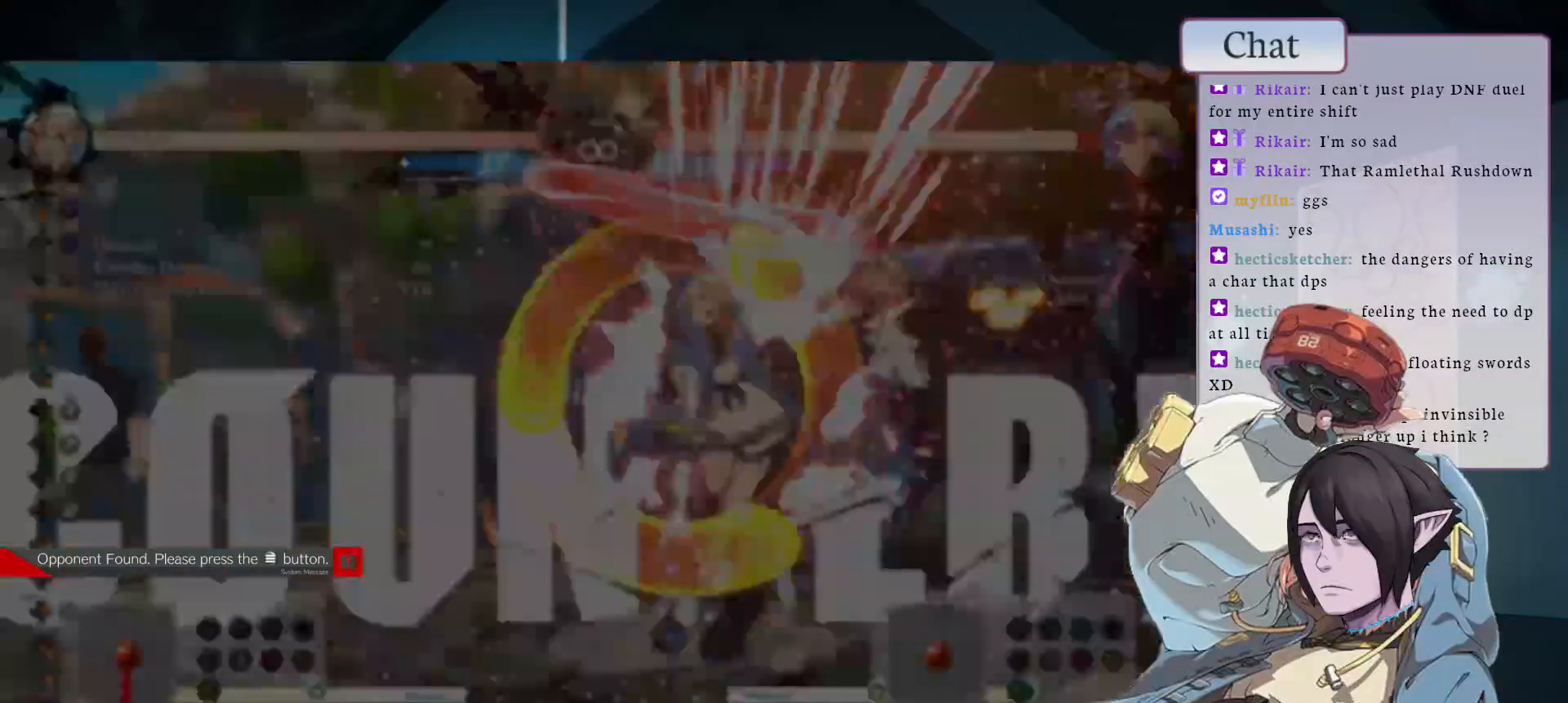
{"buttons": [], "left_stick": "center", "events": []}
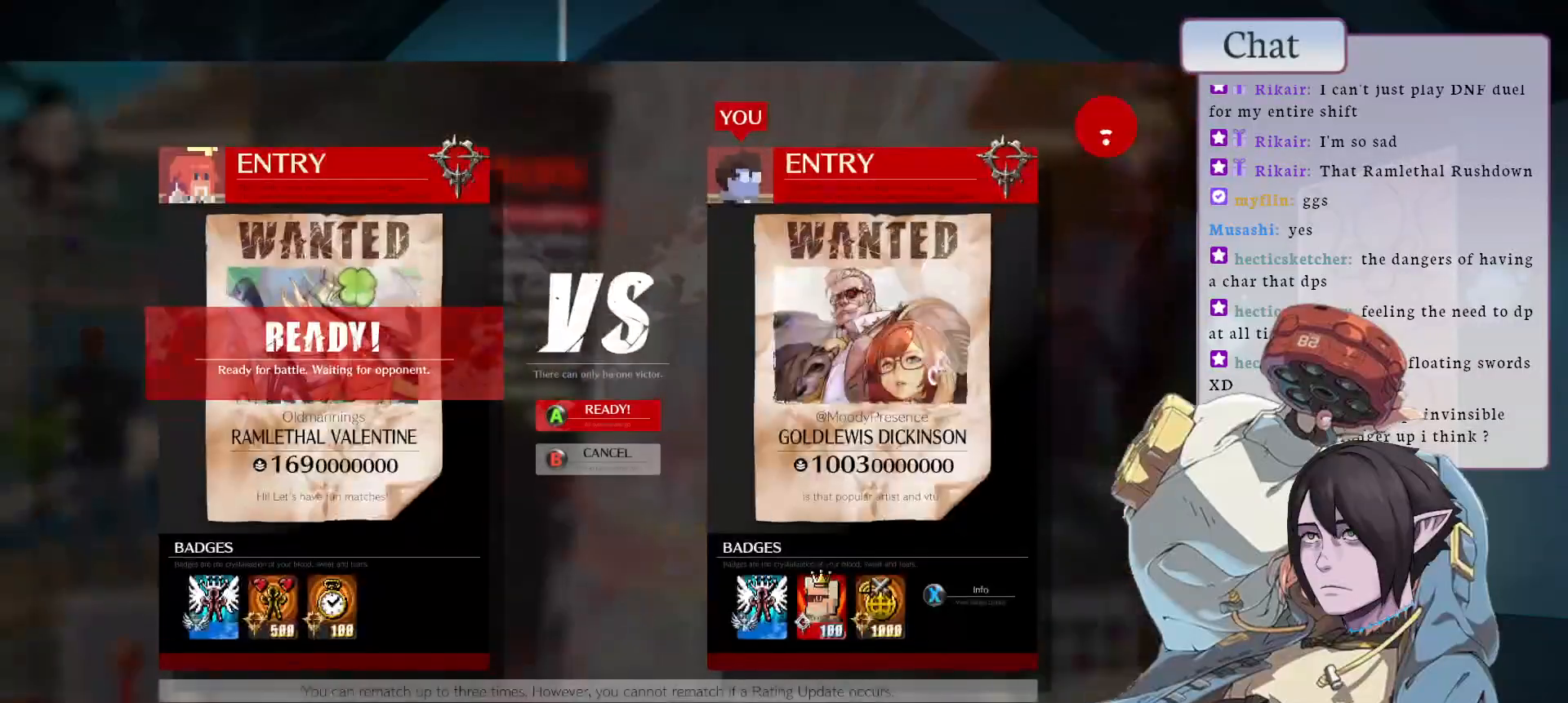
{"buttons": [], "left_stick": "center", "events": [[167, "CROSS", "down"], [283, "CROSS", "up"]]}